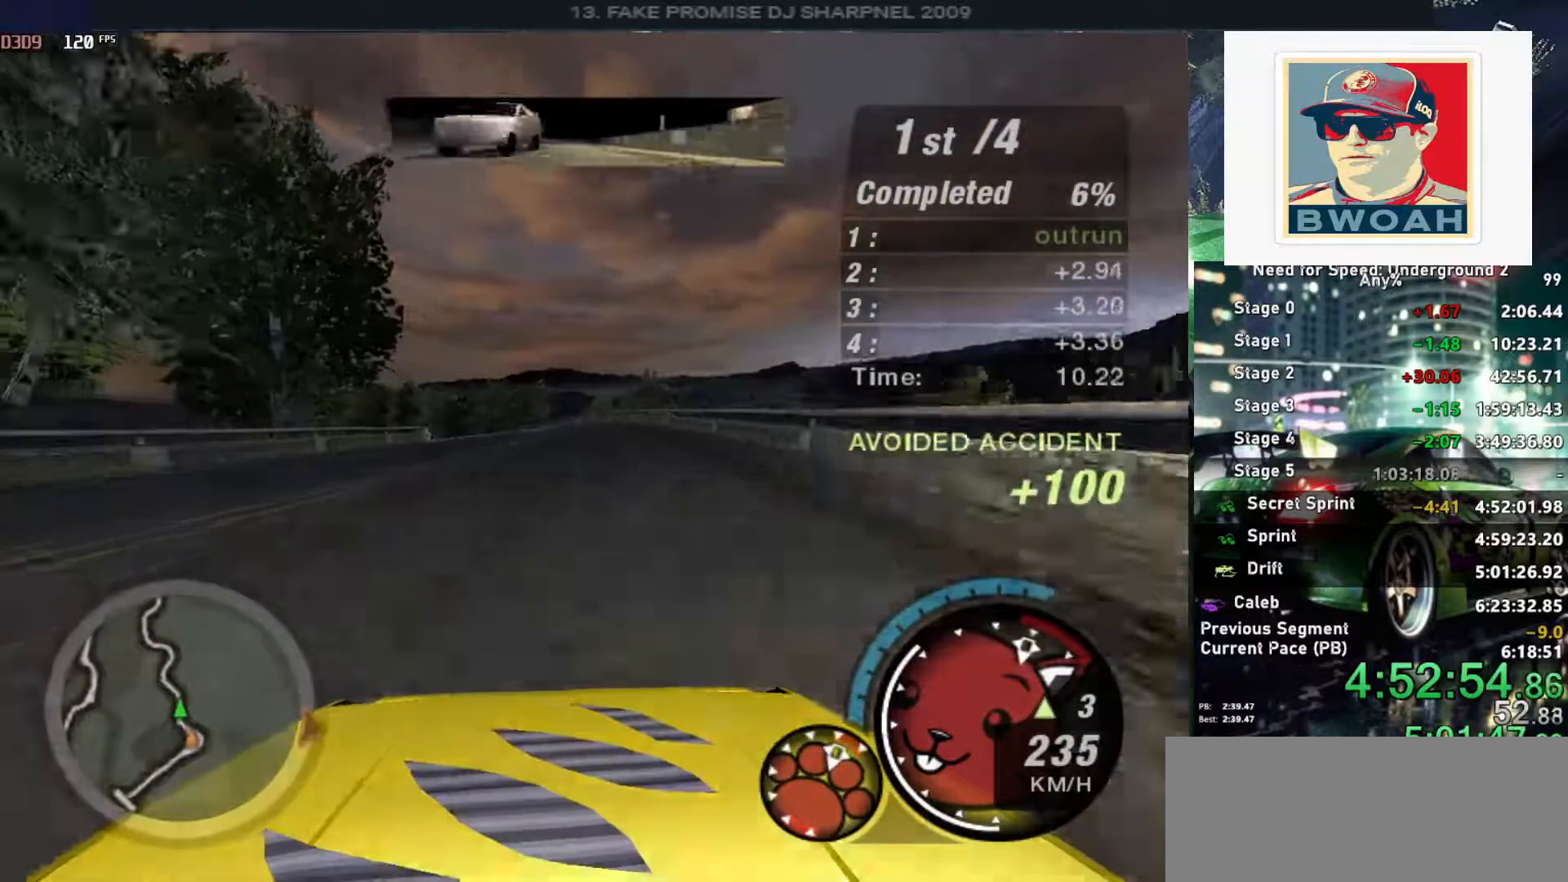
Gameplay with keyboard; each line is a JSON object with the keys held at the frame after it. "events" lists presses ("down") and releases ("up") of "alt", "ctrl", "down", "escape", "left", "r", "return", "right", "shift", "space", "super", "t", "tab", "u" and "up" between this image and that frame as [ms after this image, input, new state], when the widget could be followed in between. No other keys are recorded. Mouse input is not recorded.
{"keys": ["up"], "events": [[16, "left", "up"]]}
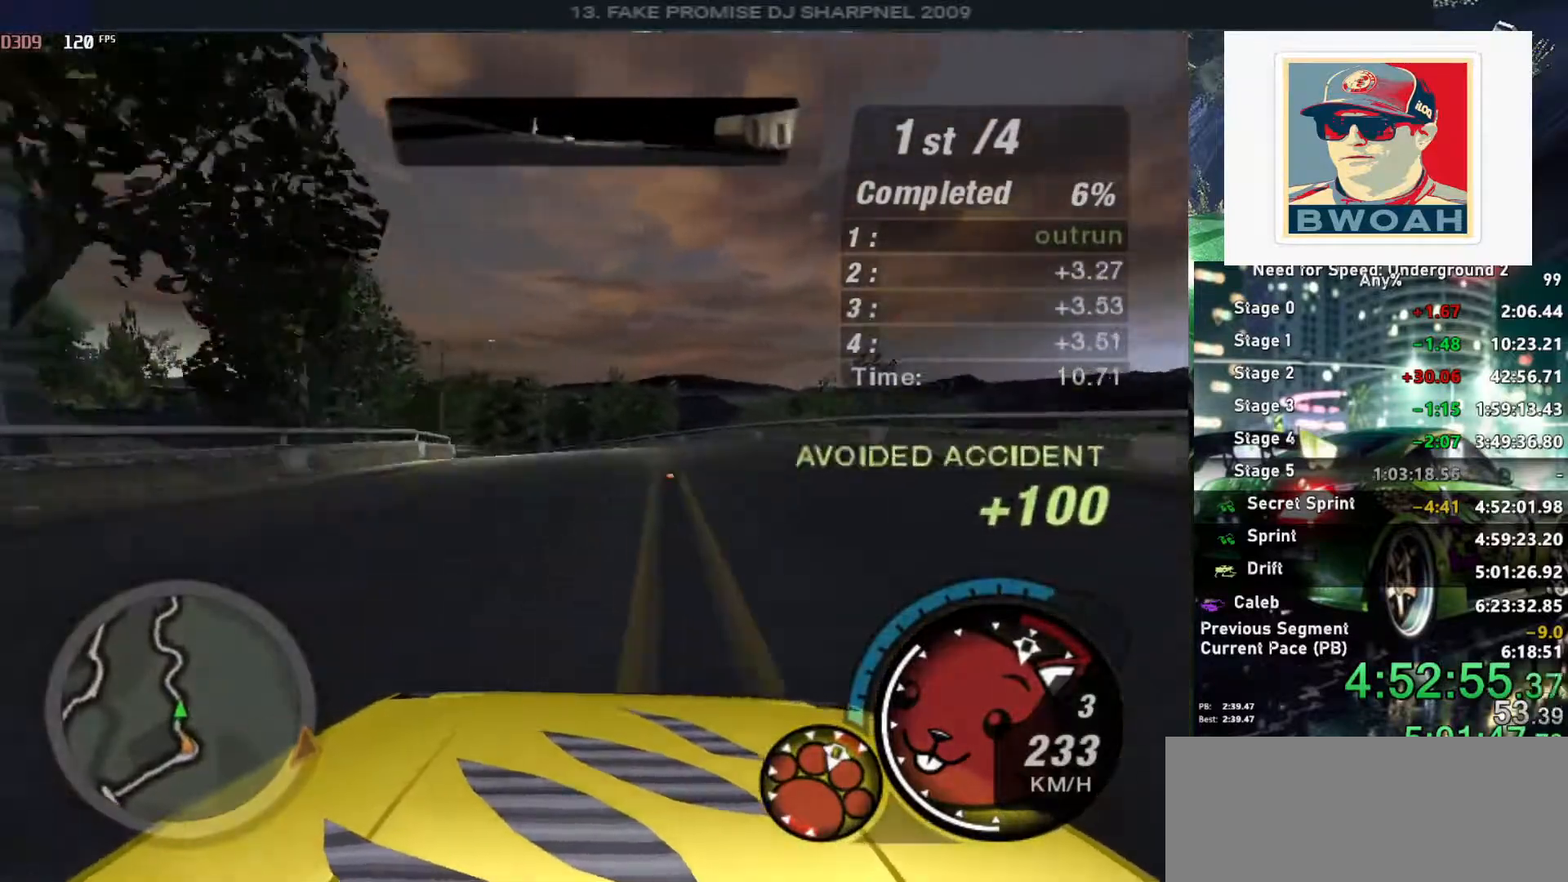
{"keys": ["up"], "events": [[16, "left", "down"], [116, "left", "up"], [116, "shift", "down"], [216, "left", "down"], [216, "shift", "up"], [350, "left", "up"]]}
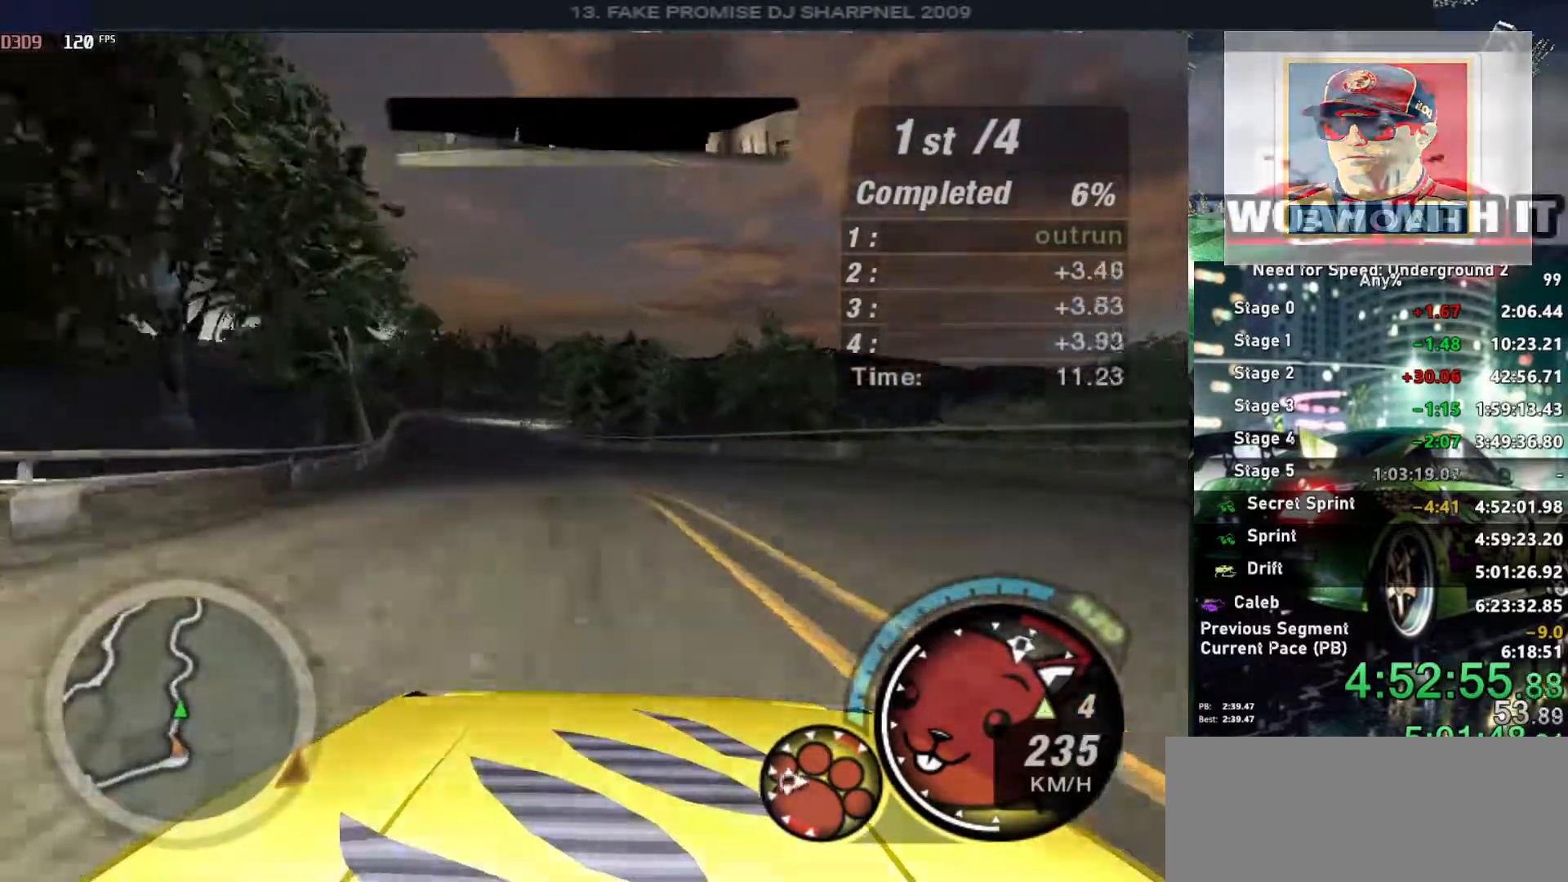
{"keys": ["left", "up"], "events": [[50, "left", "down"]]}
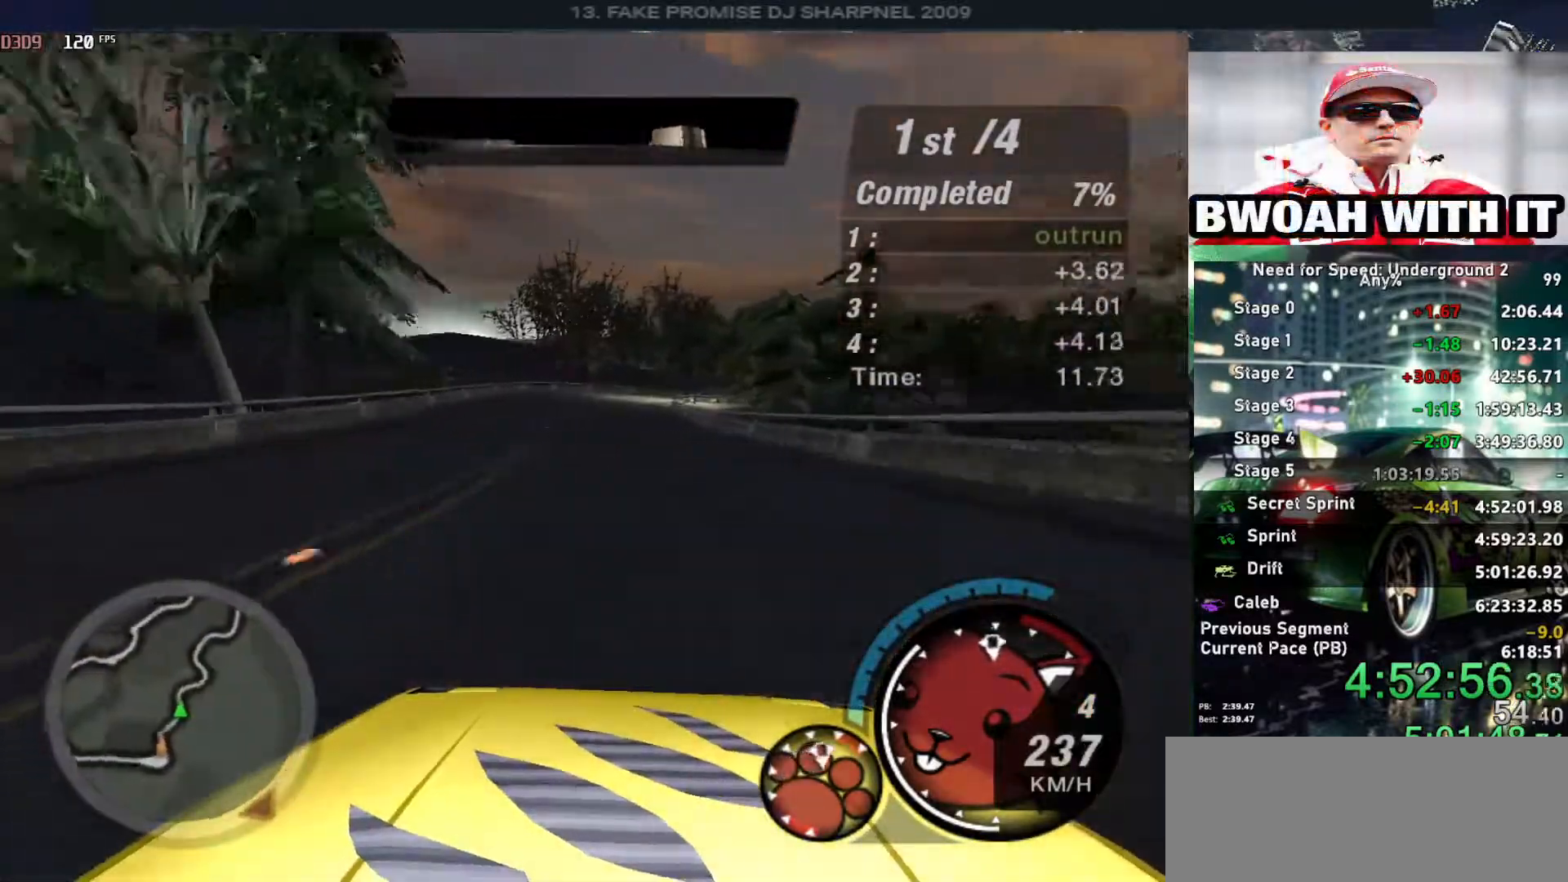
{"keys": ["right", "up"], "events": [[50, "left", "up"], [383, "right", "down"]]}
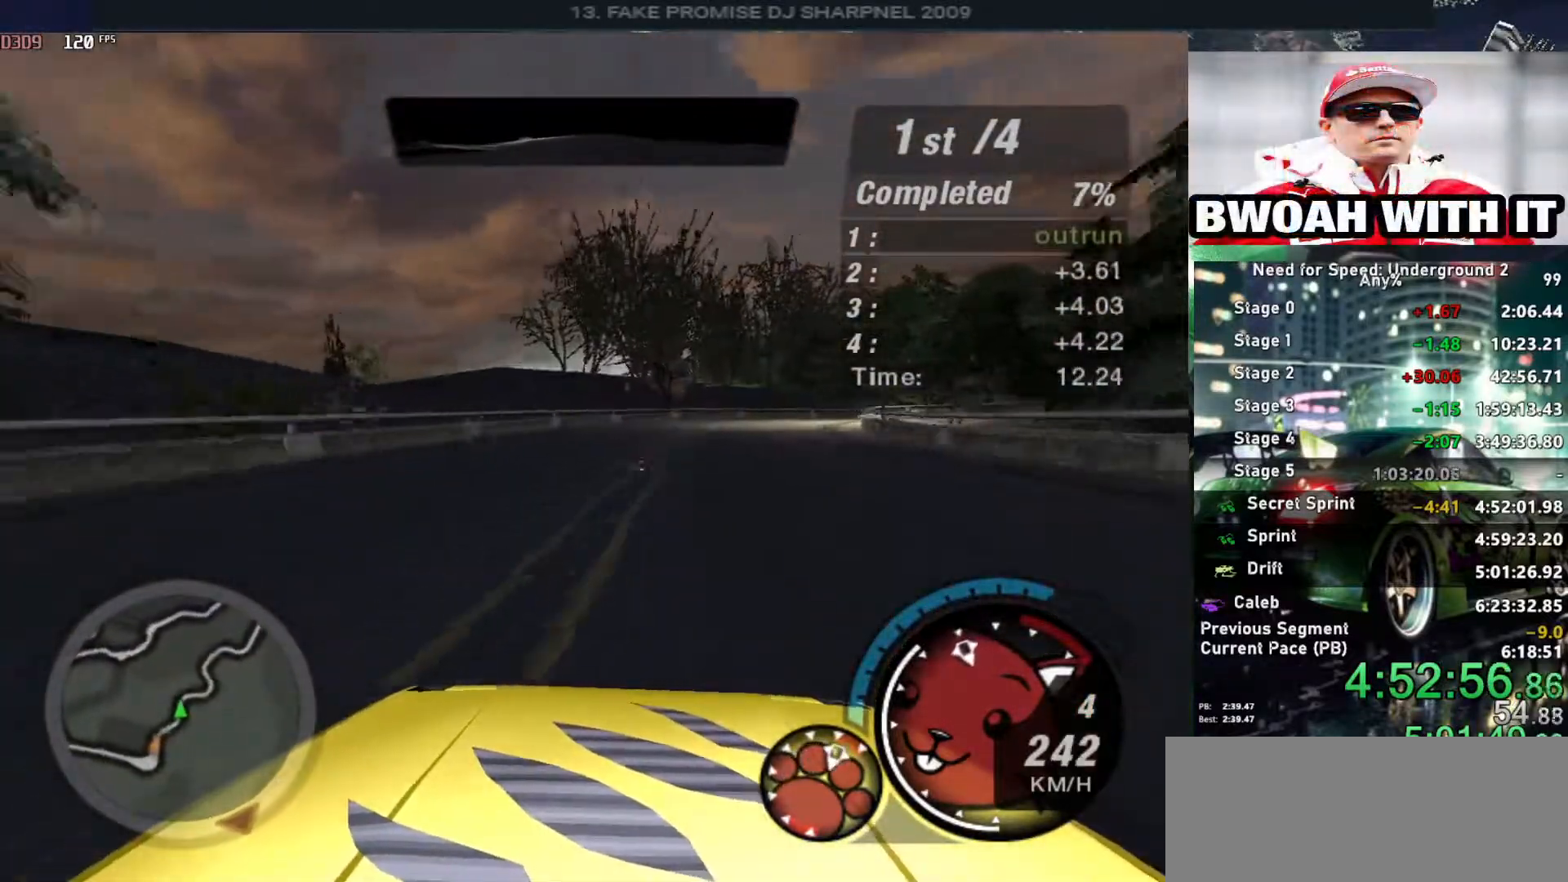
{"keys": ["right"], "events": [[166, "down", "down"], [166, "up", "up"], [350, "down", "up"]]}
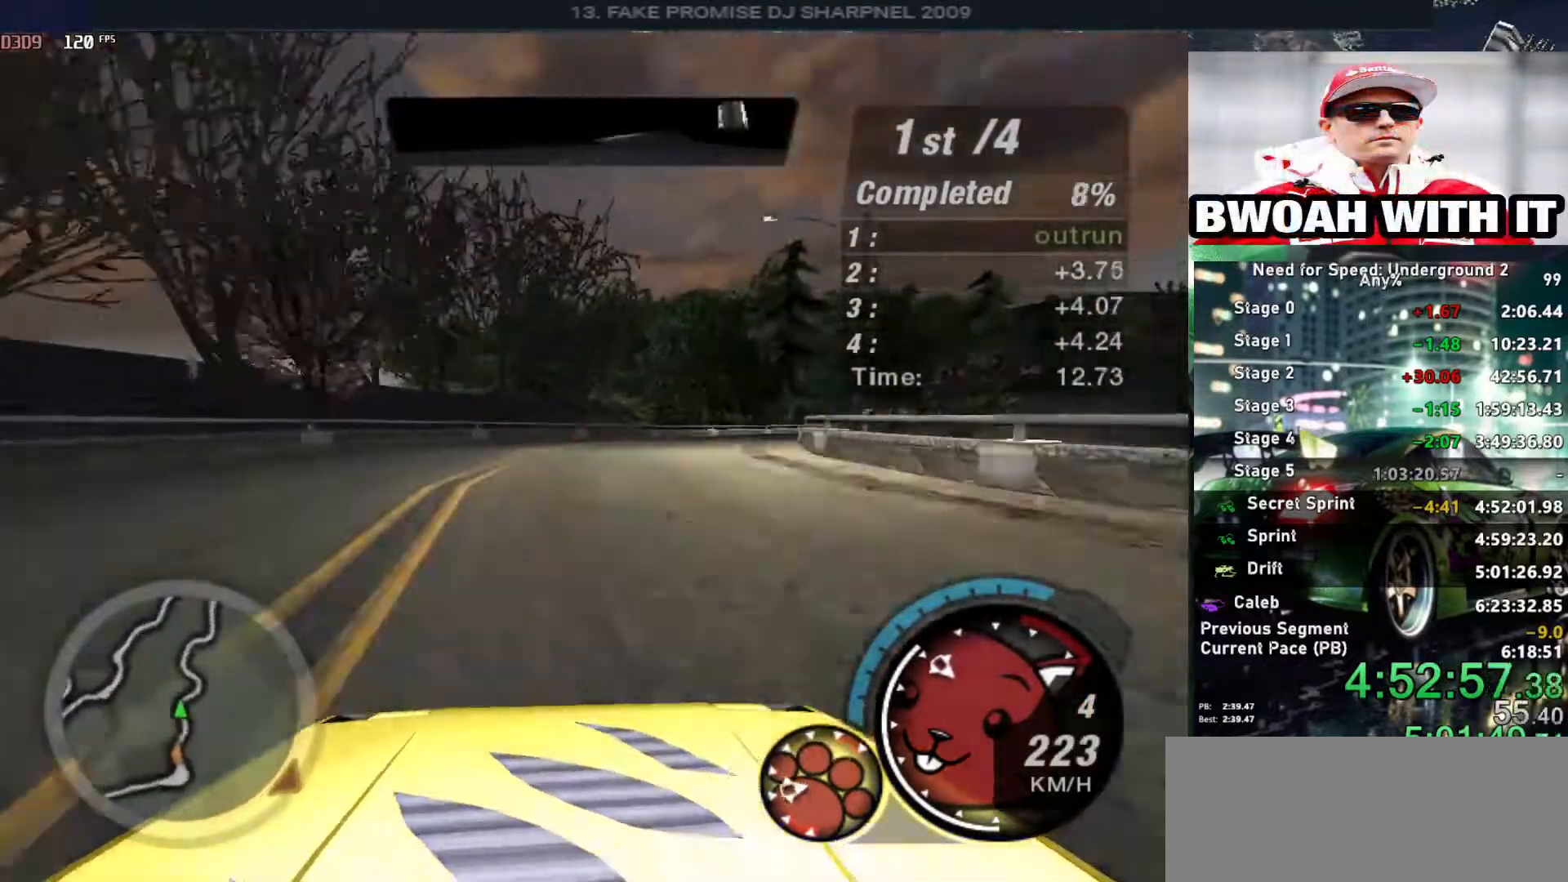
{"keys": ["right"], "events": []}
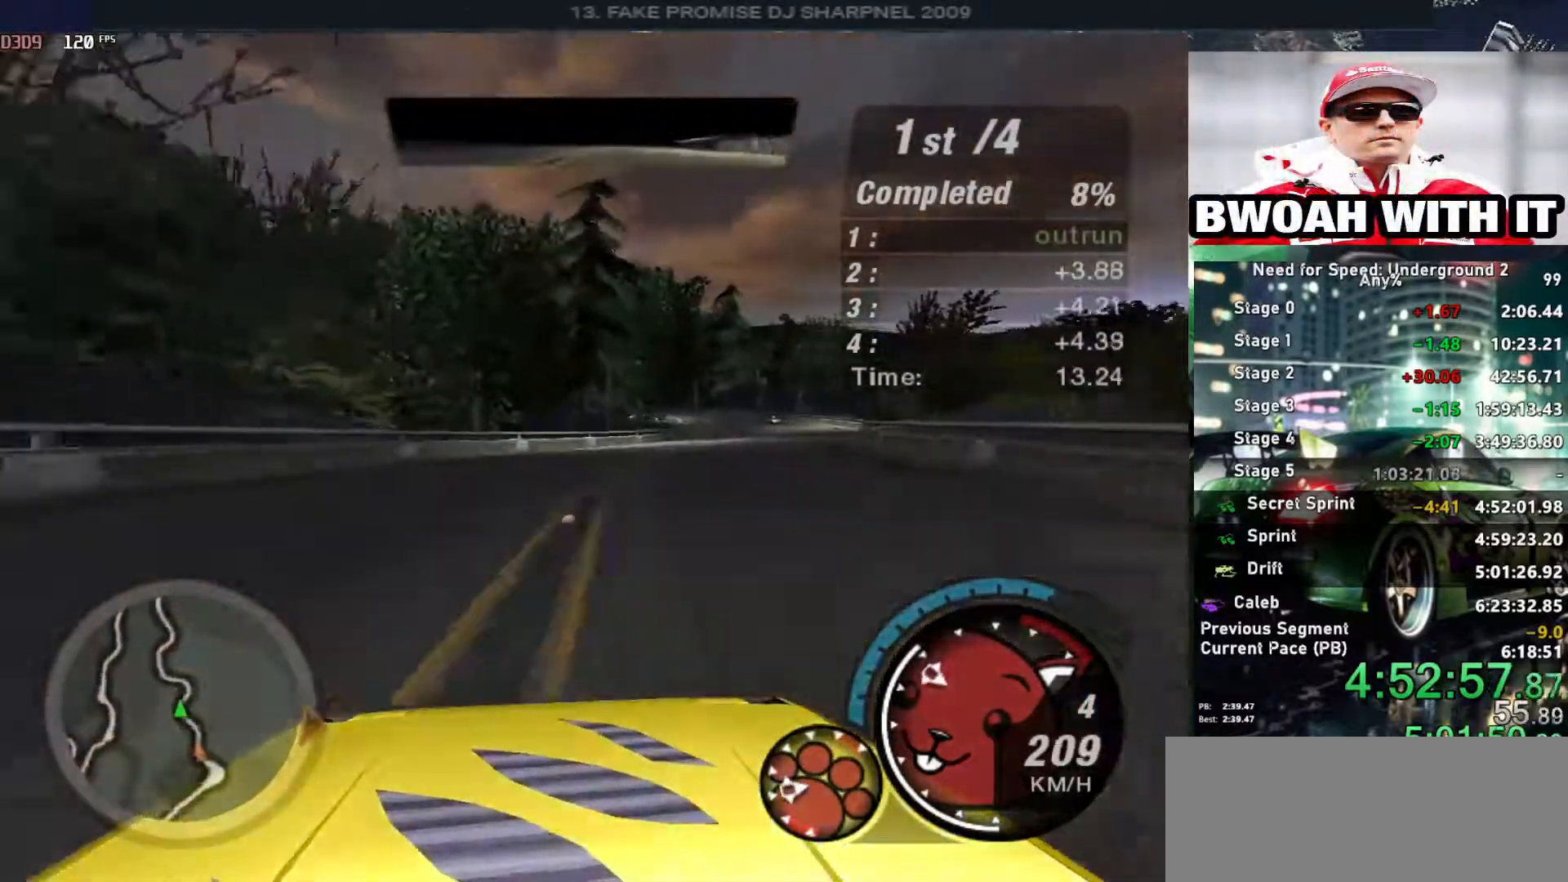
{"keys": ["right", "up"], "events": [[50, "up", "down"]]}
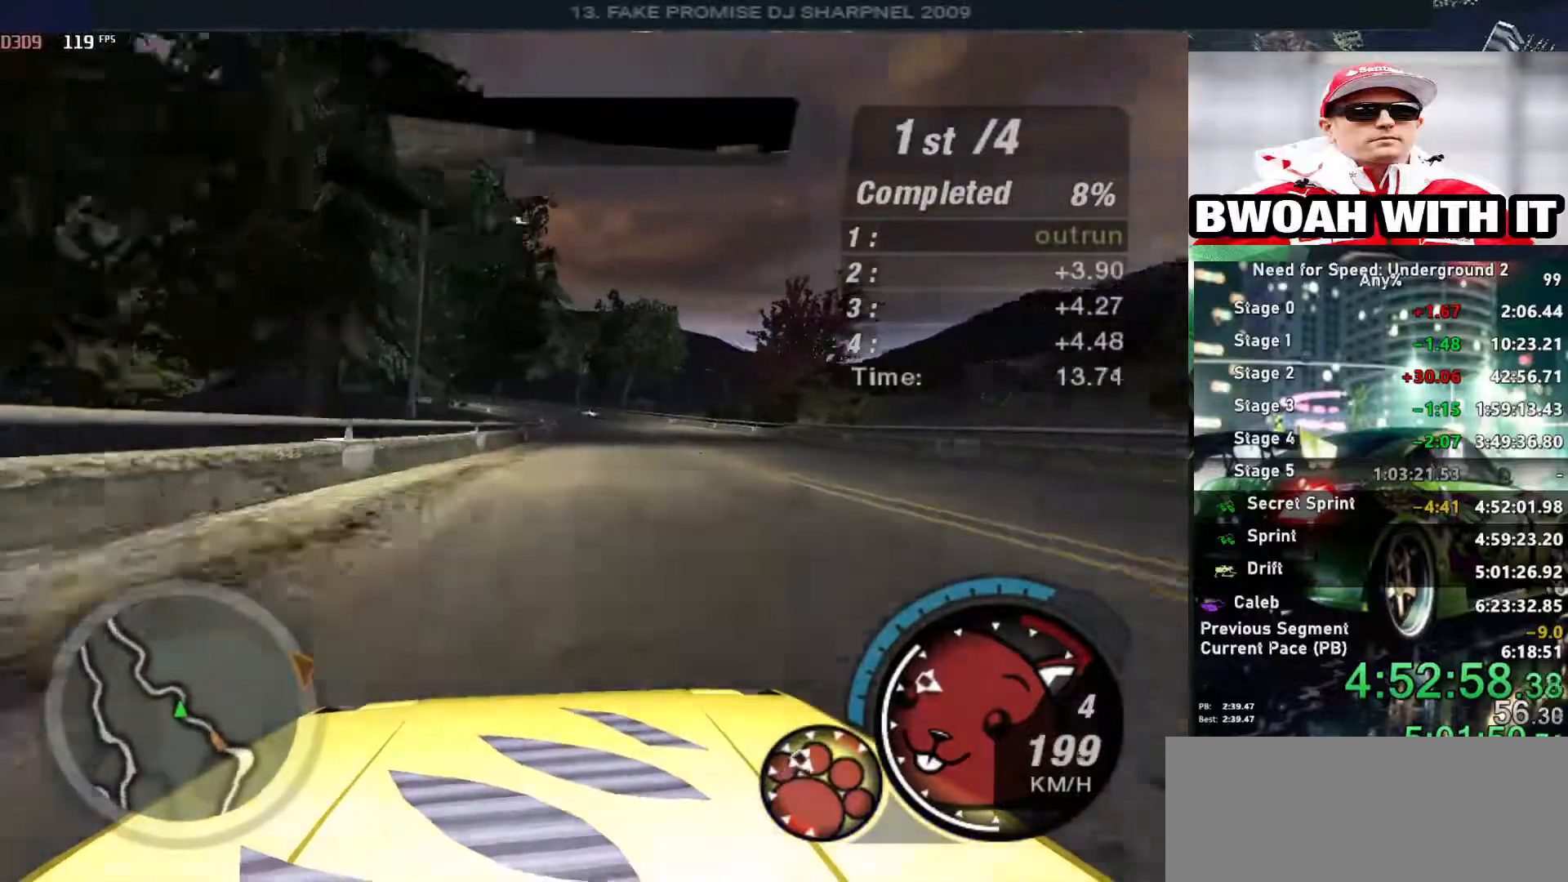
{"keys": ["left", "up"], "events": [[216, "right", "up"], [500, "left", "down"]]}
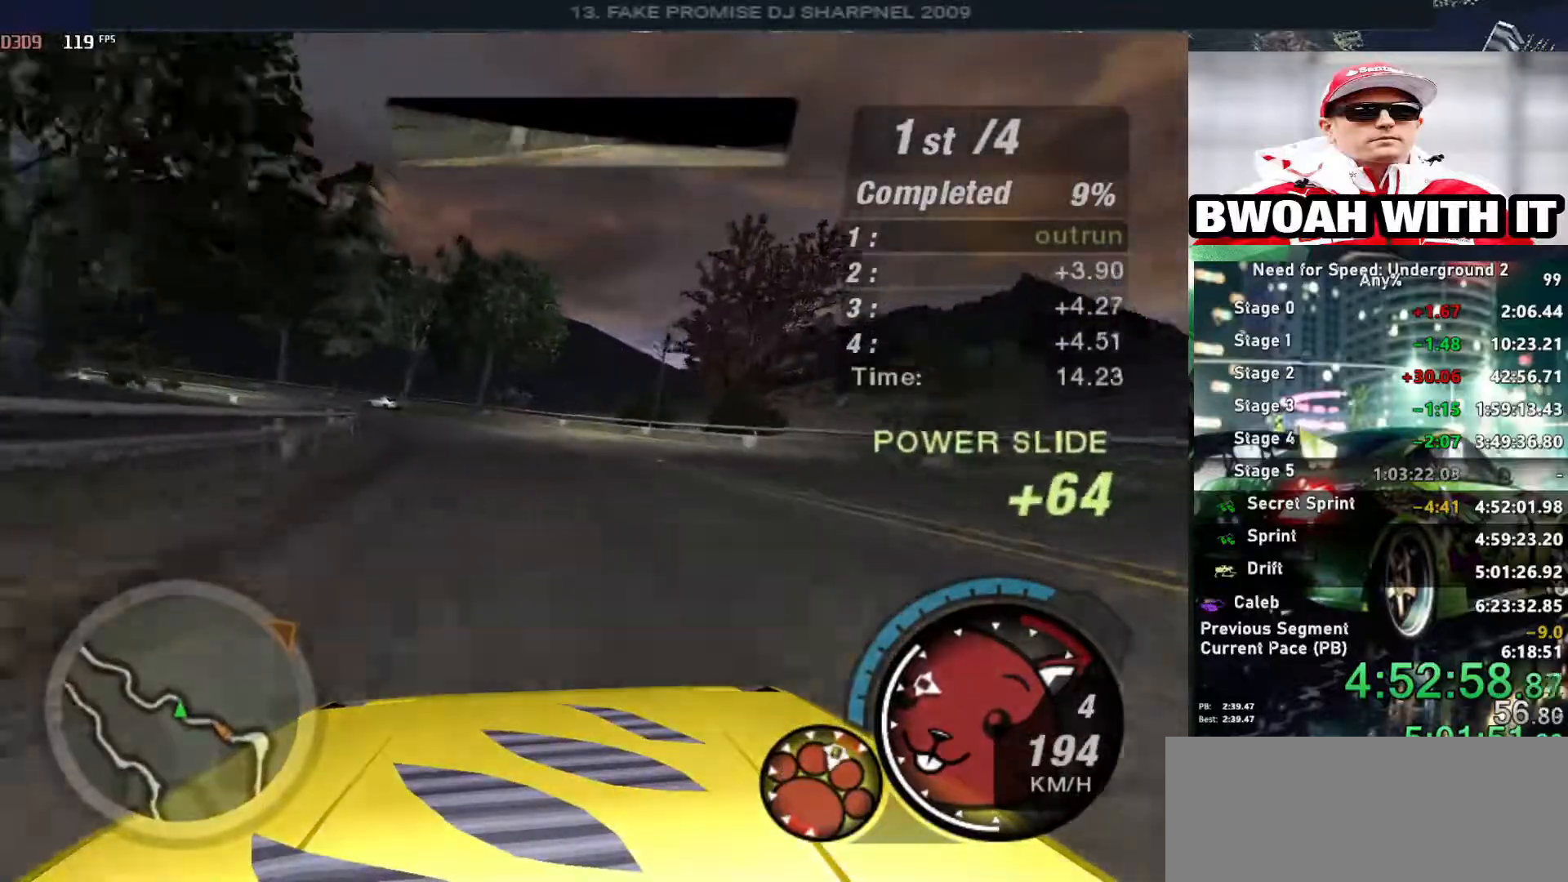
{"keys": ["left"], "events": [[233, "up", "up"]]}
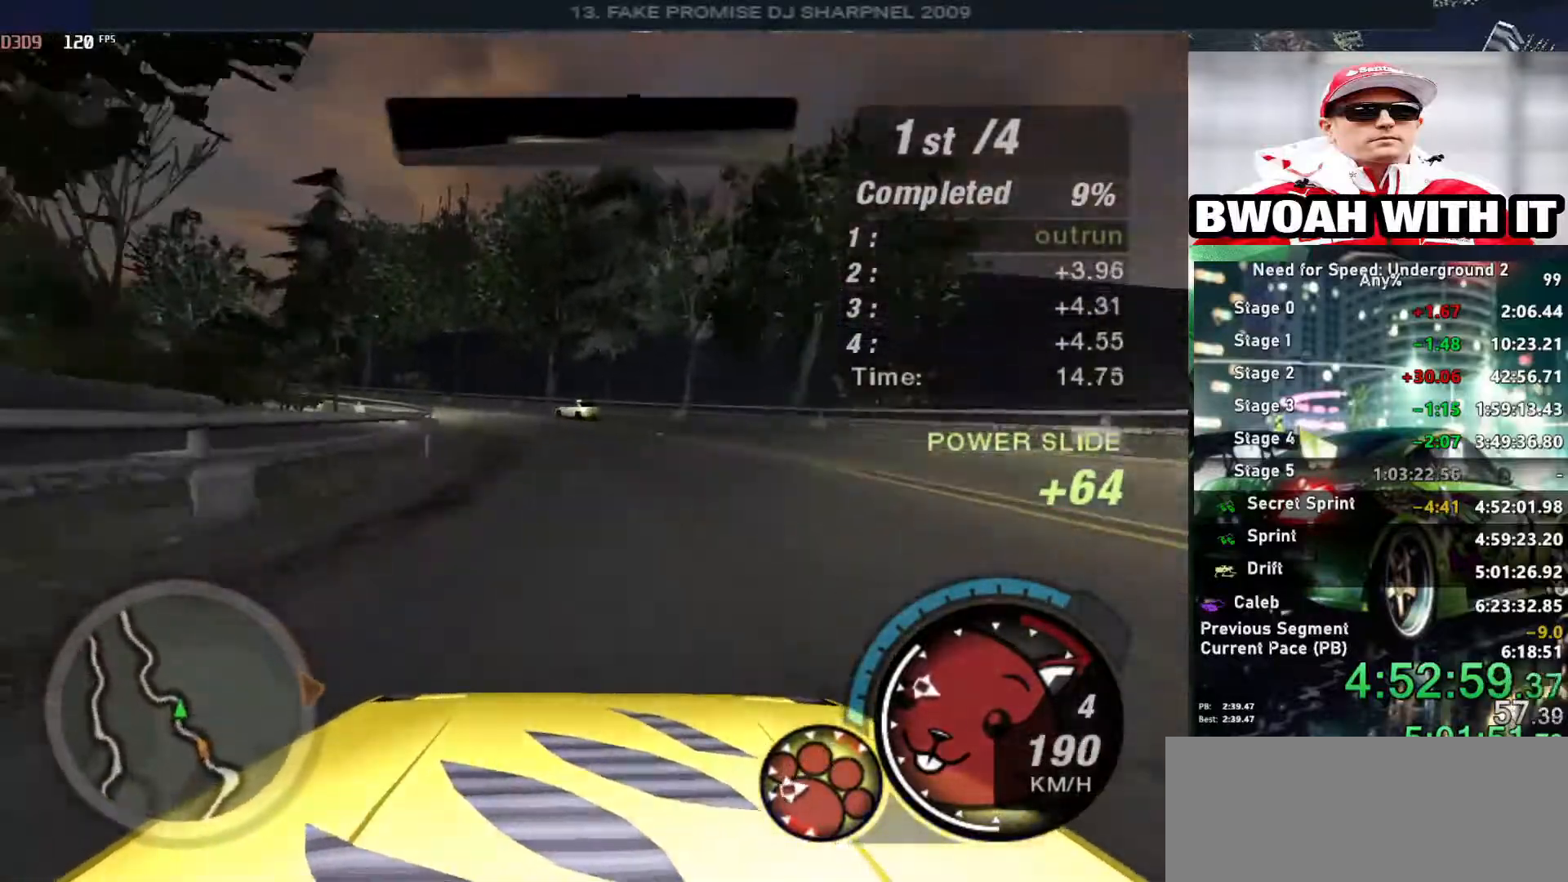
{"keys": ["left", "up"], "events": [[200, "up", "down"]]}
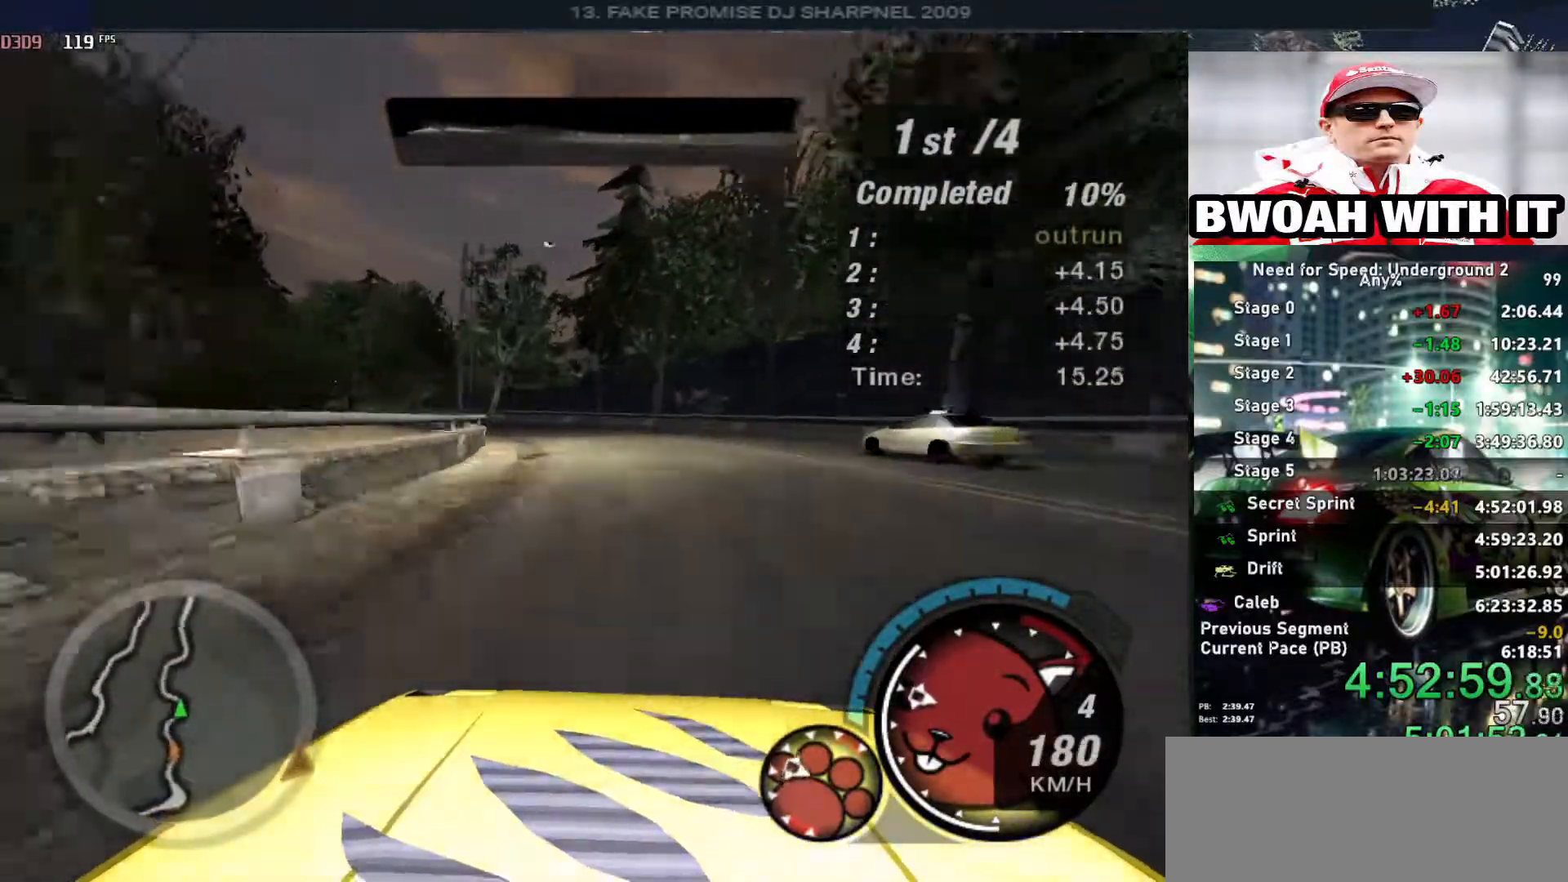
{"keys": ["left", "up"], "events": [[216, "left", "up"], [300, "right", "down"], [400, "right", "up"], [450, "left", "down"]]}
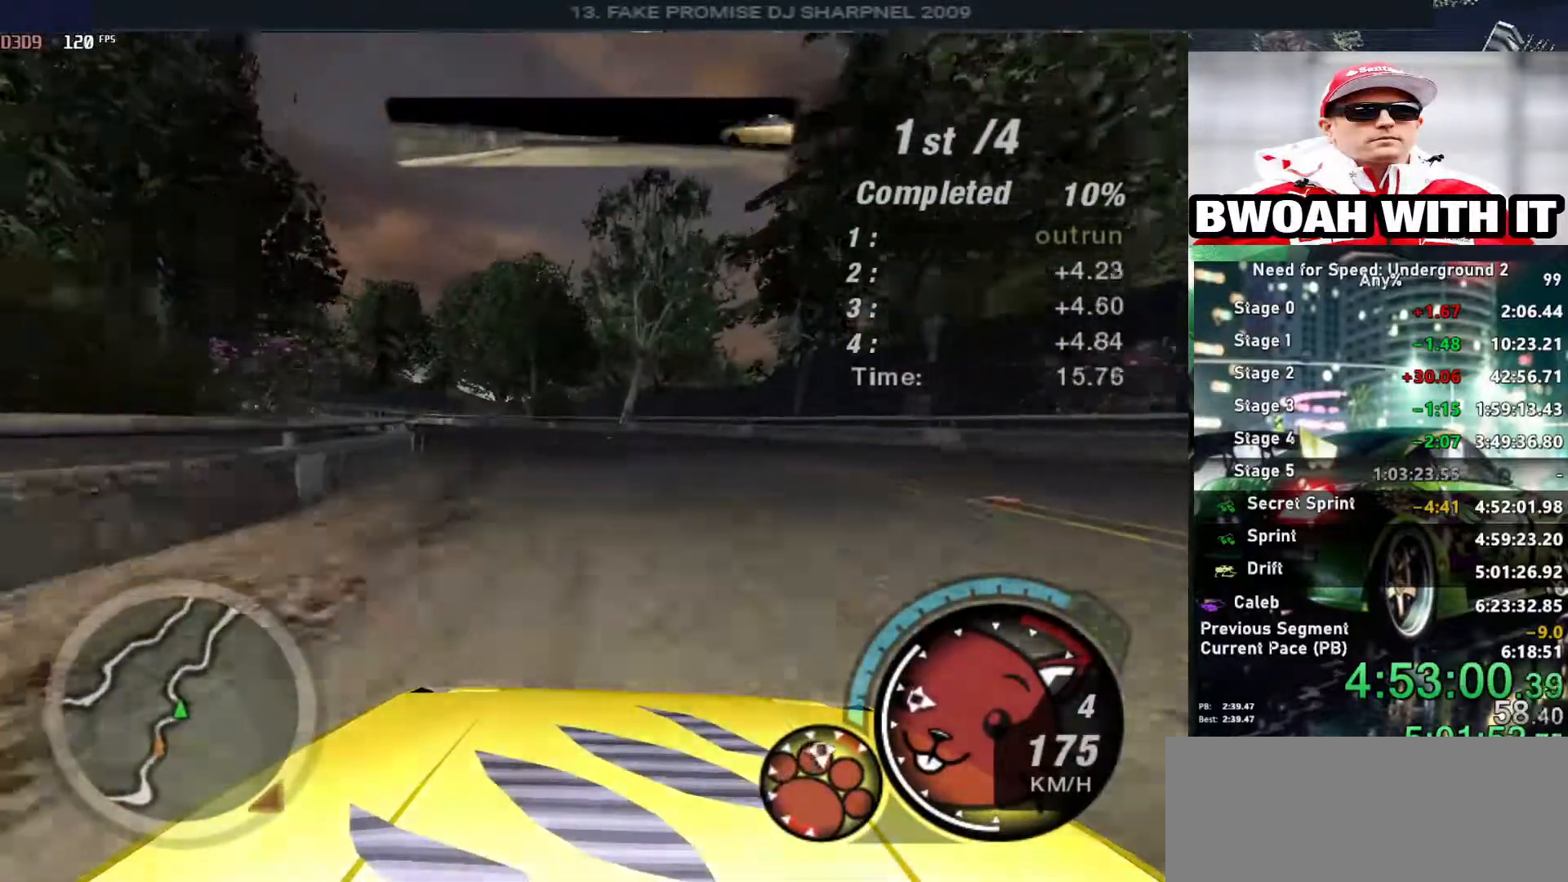
{"keys": ["left", "up"], "events": [[83, "left", "up"], [133, "left", "down"], [366, "ctrl", "down"], [416, "left", "up"], [466, "ctrl", "up"], [466, "left", "down"]]}
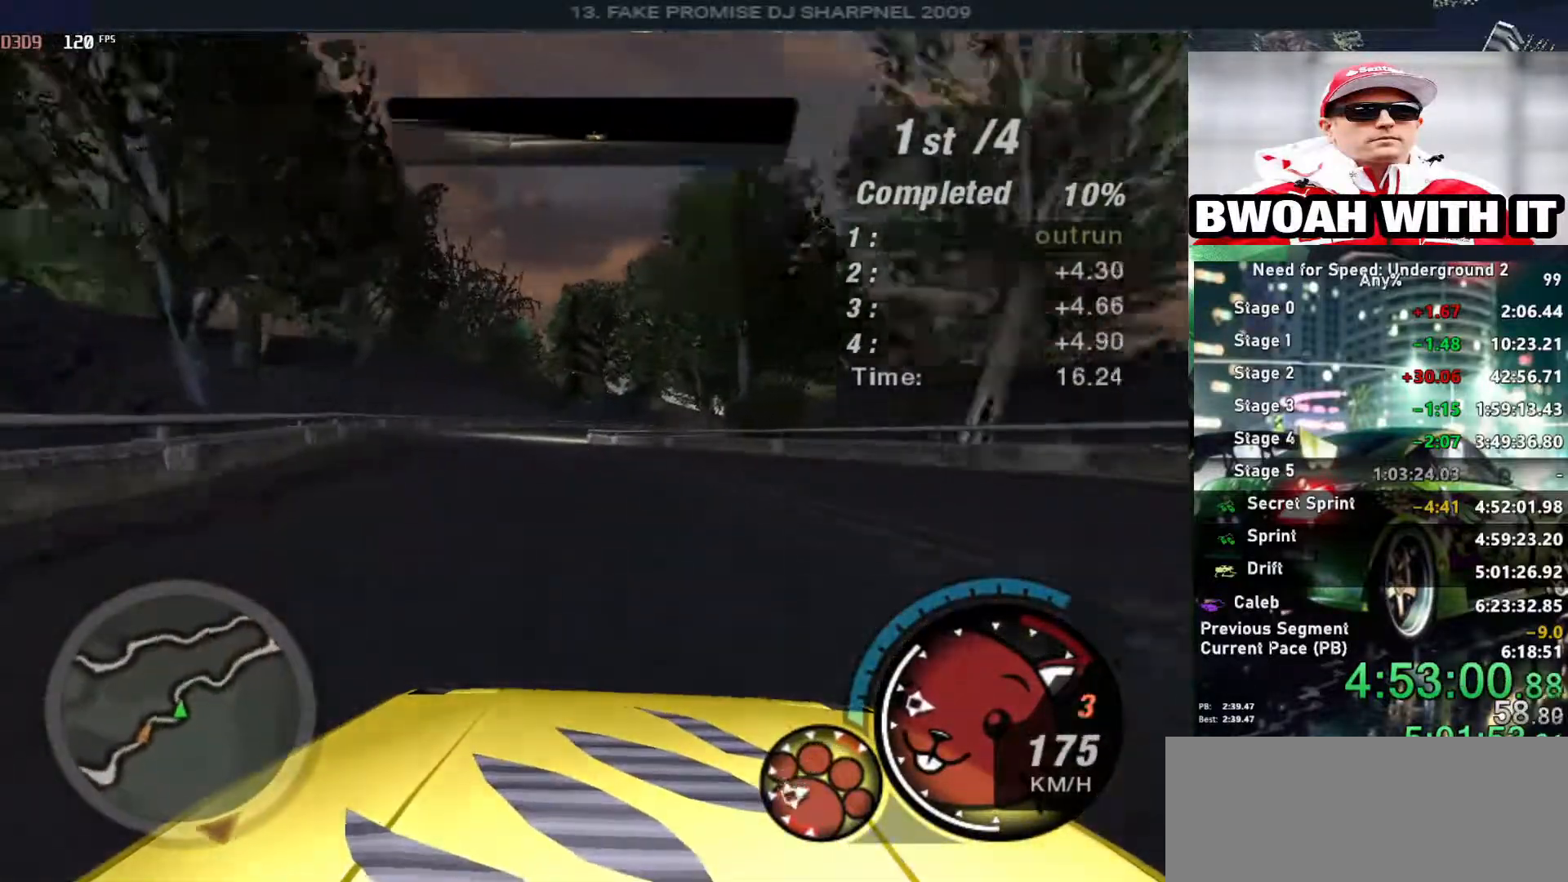
{"keys": ["right", "up"], "events": [[200, "left", "up"], [433, "right", "down"]]}
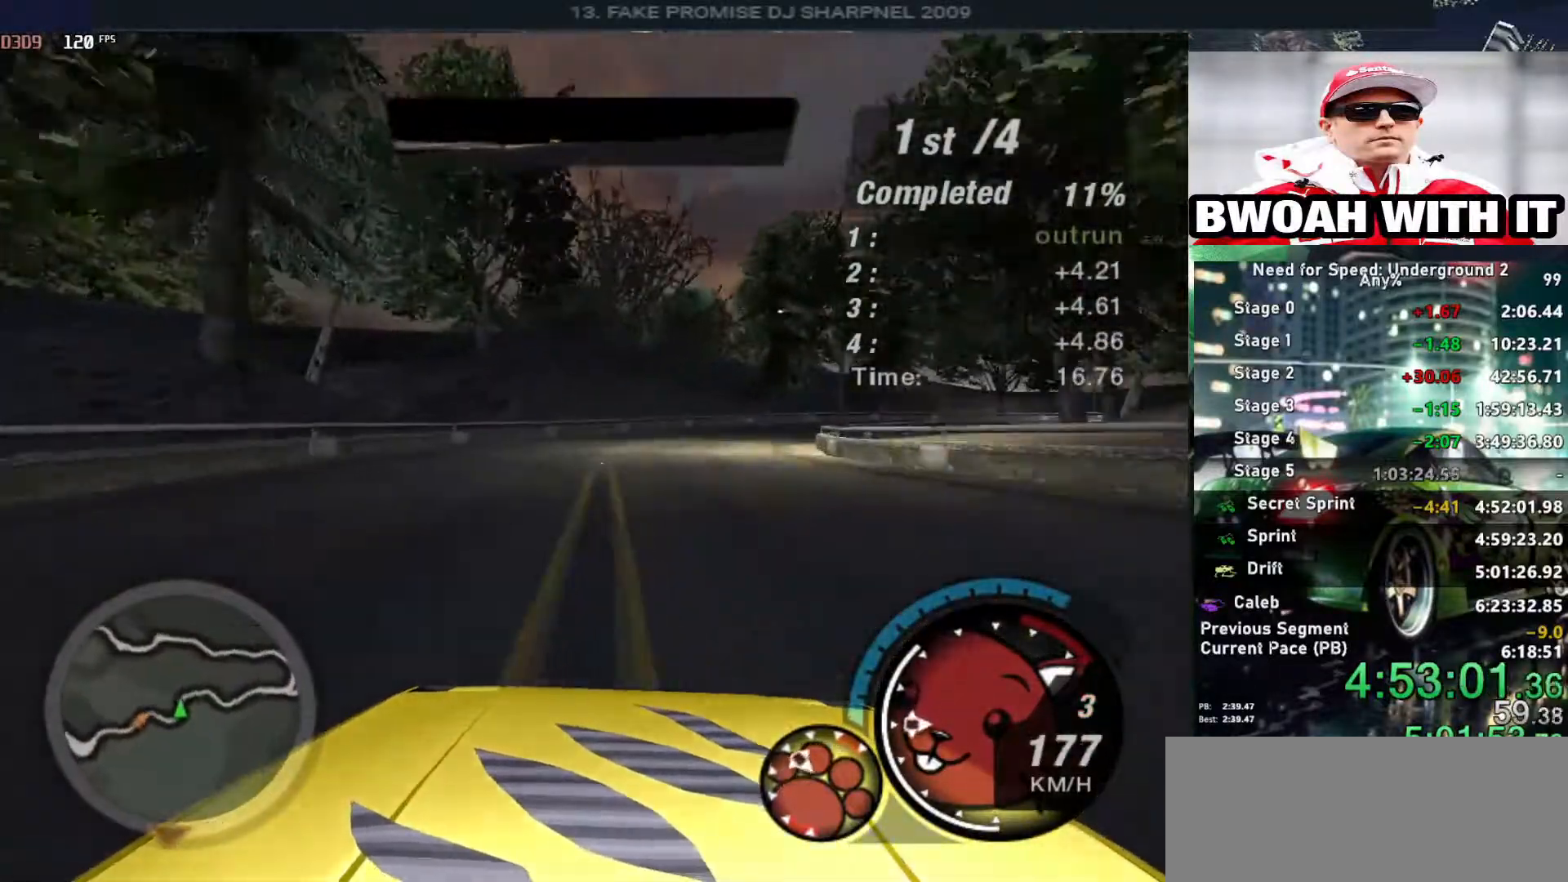
{"keys": ["right", "up"], "events": [[66, "right", "up"], [166, "right", "down"]]}
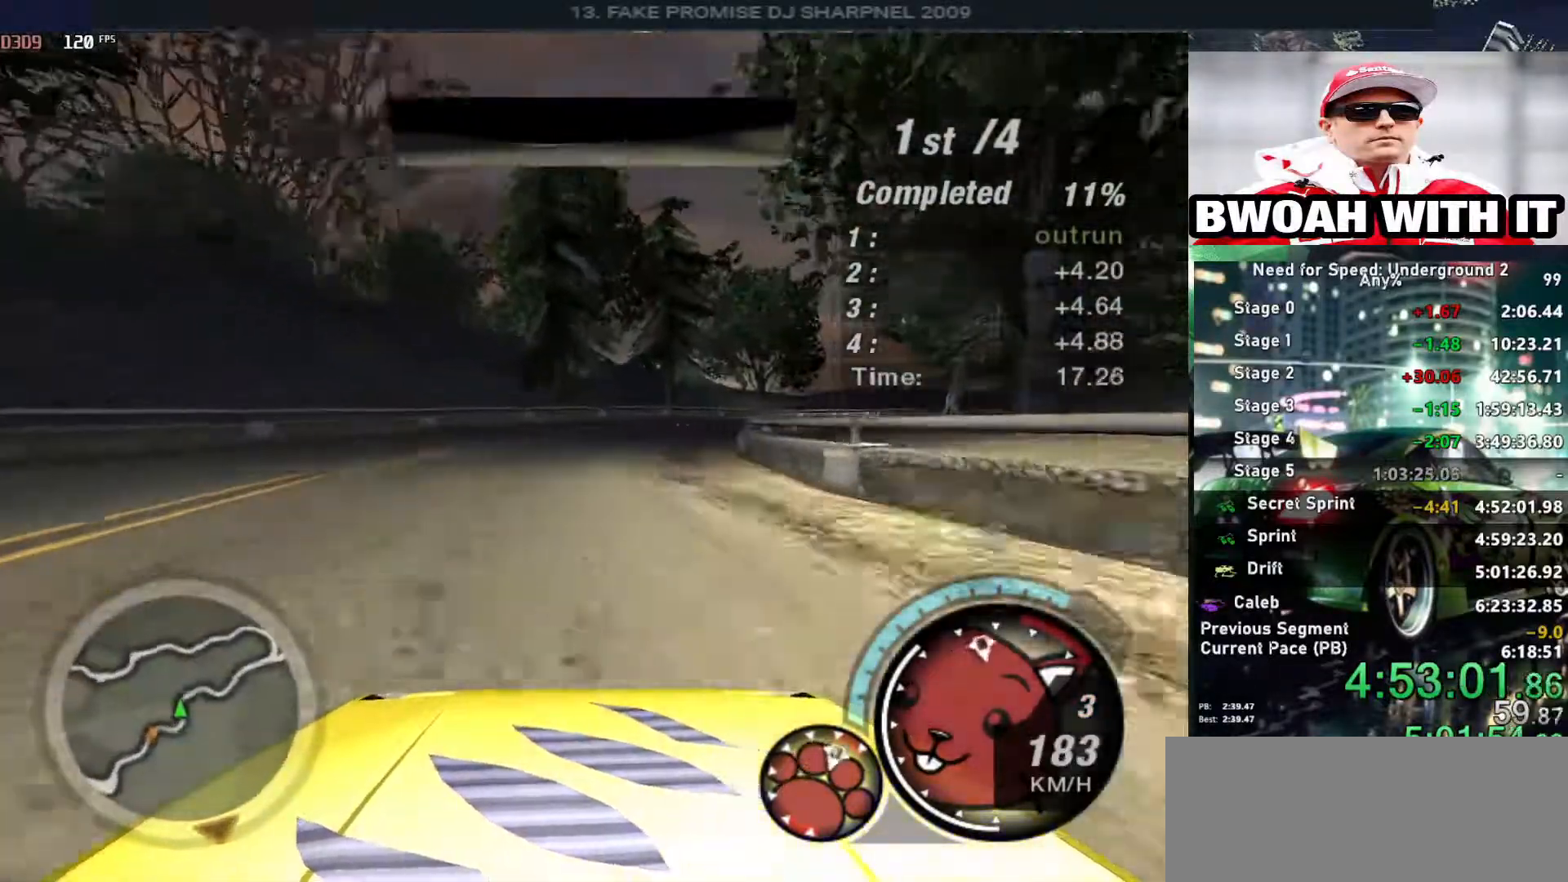
{"keys": ["up"], "events": [[50, "right", "up"], [366, "right", "down"], [500, "right", "up"]]}
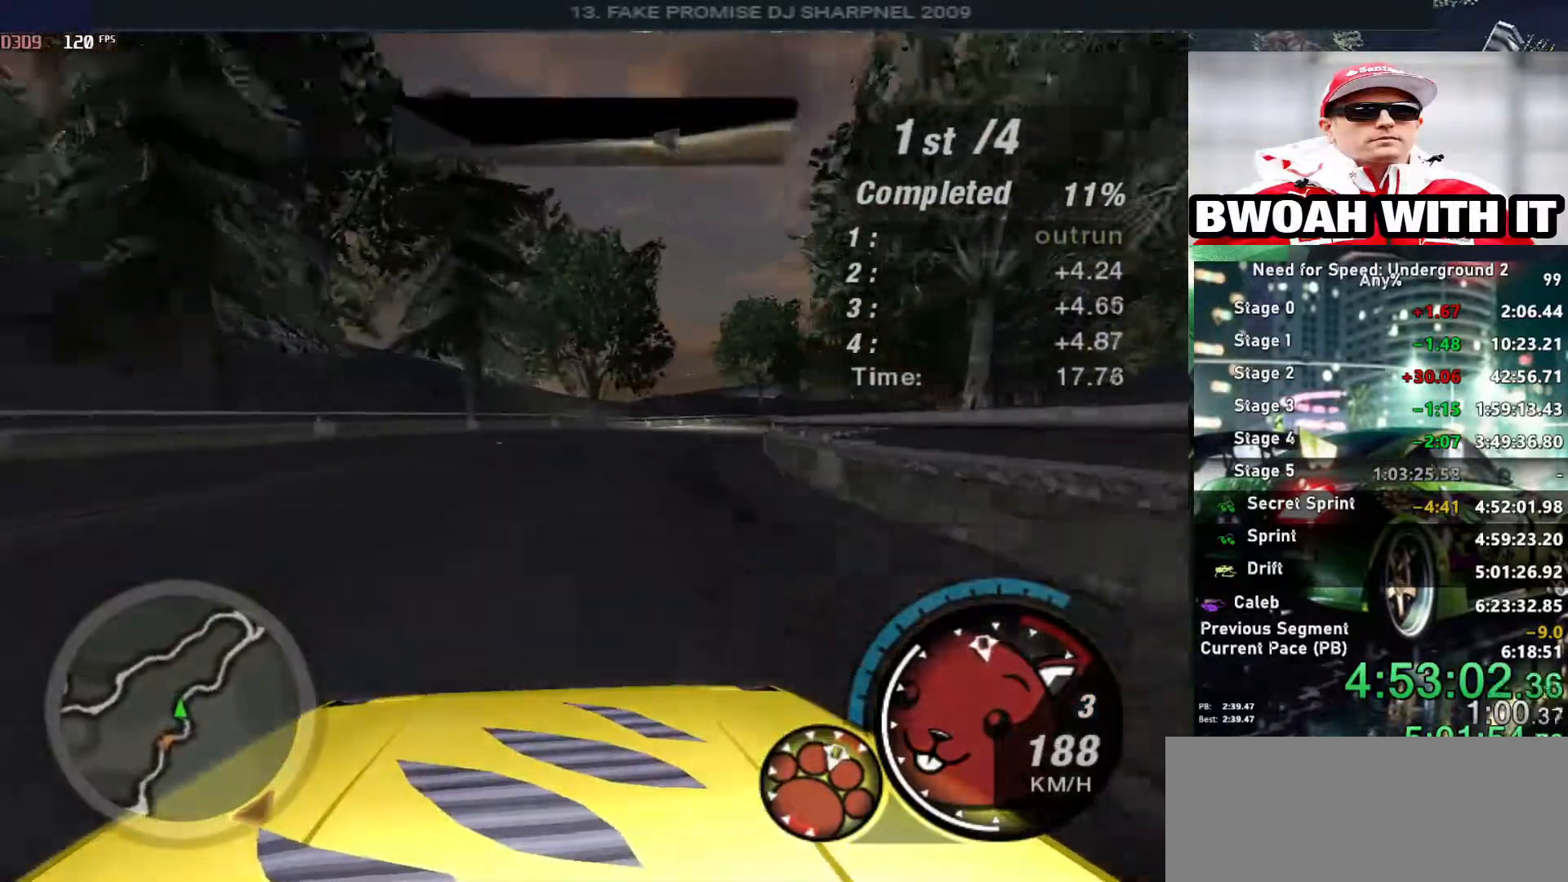
{"keys": ["right", "up"], "events": [[100, "right", "down"]]}
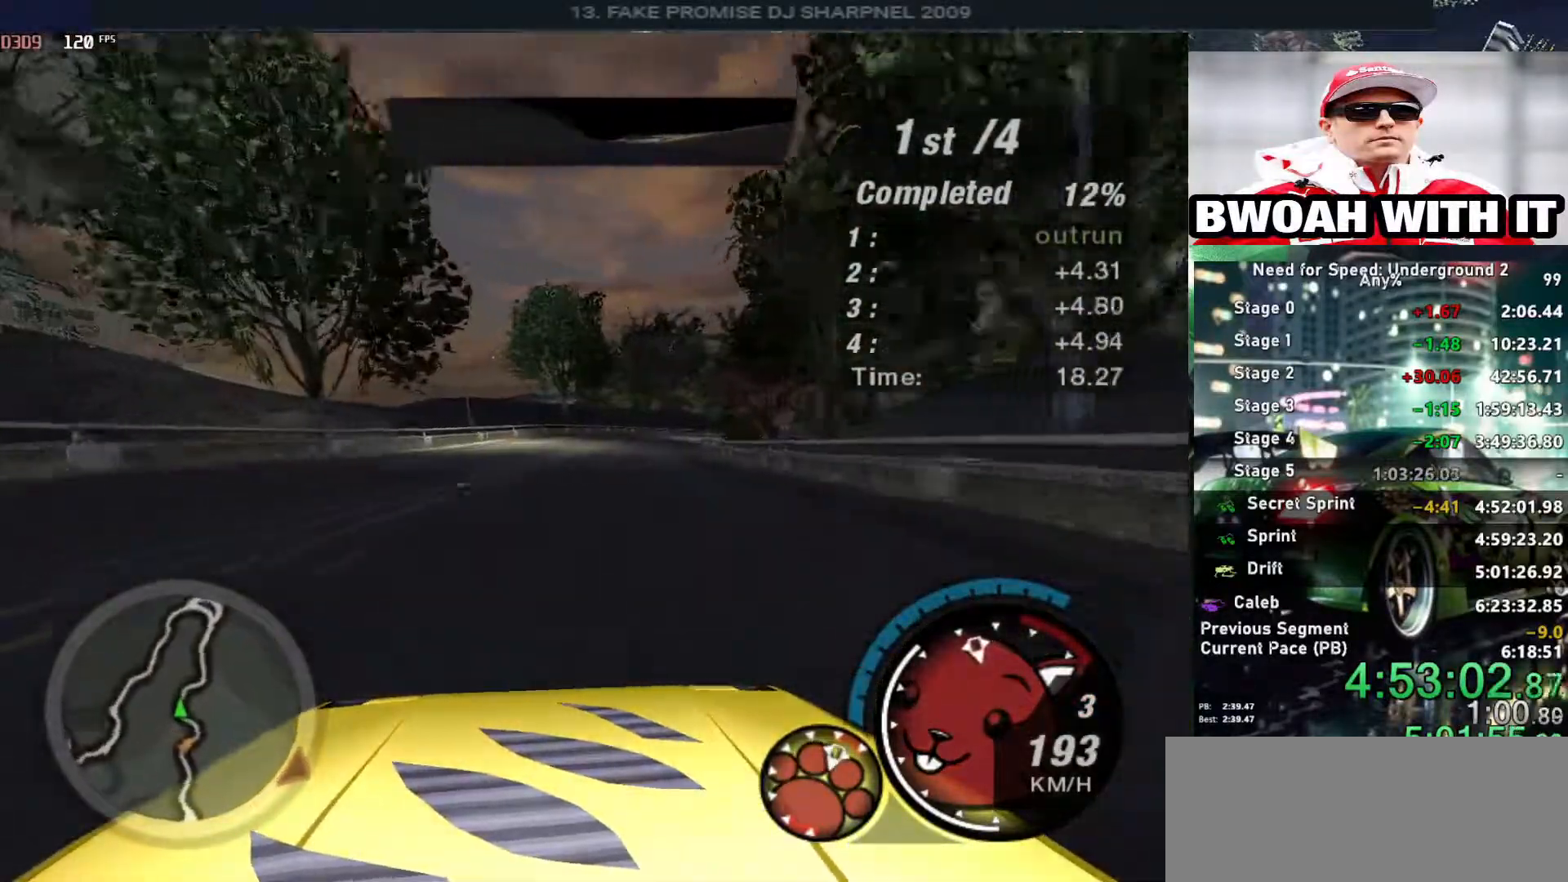
{"keys": ["left", "up"], "events": [[33, "right", "up"], [500, "left", "down"]]}
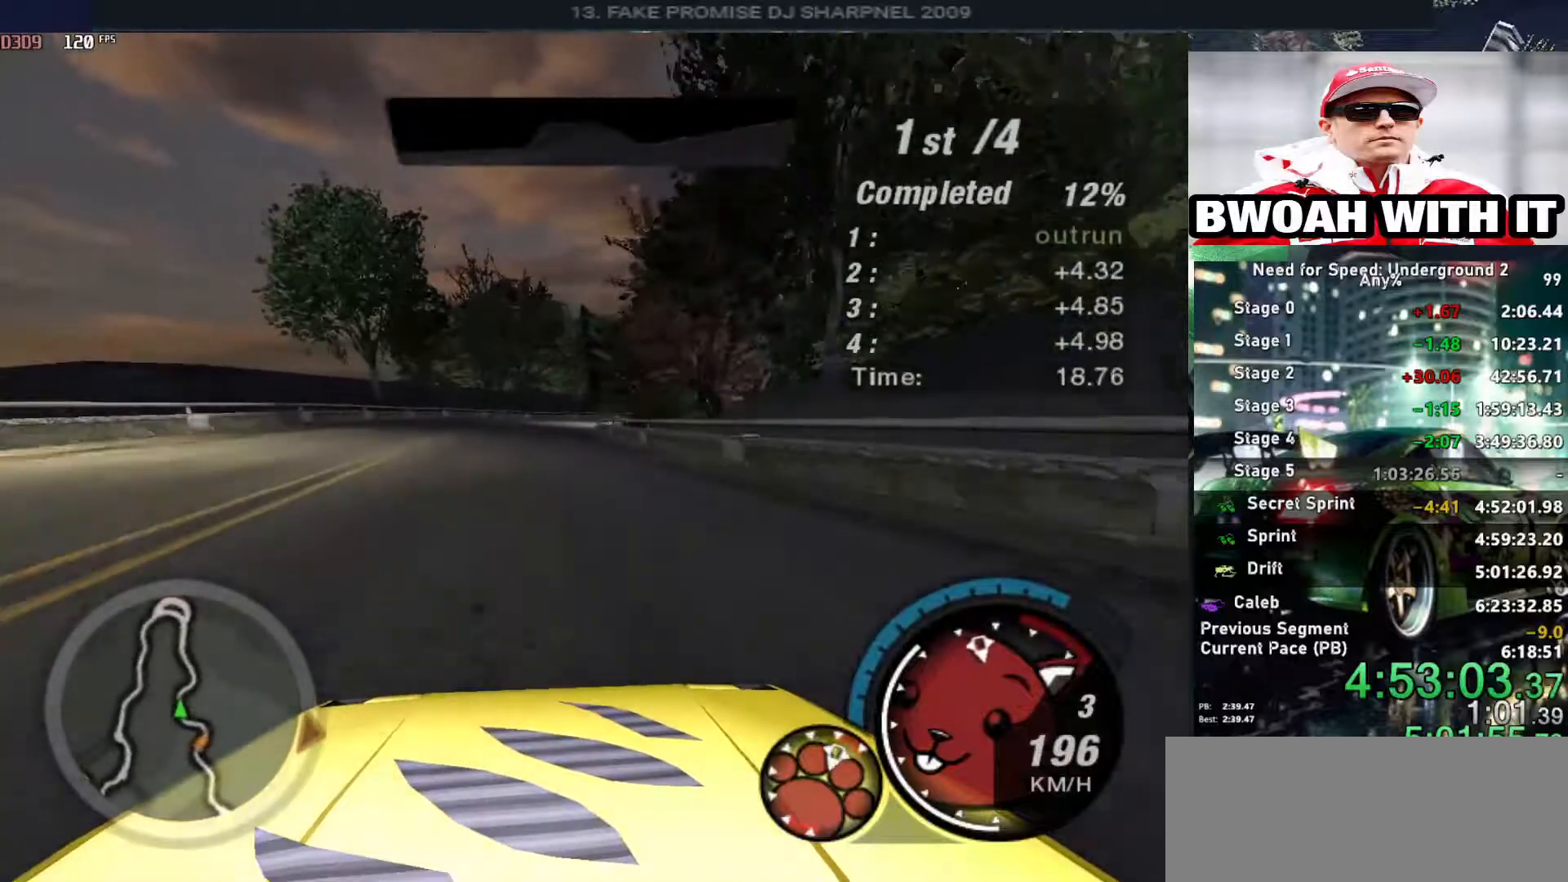
{"keys": ["up"], "events": [[100, "left", "up"], [266, "right", "down"], [466, "right", "up"]]}
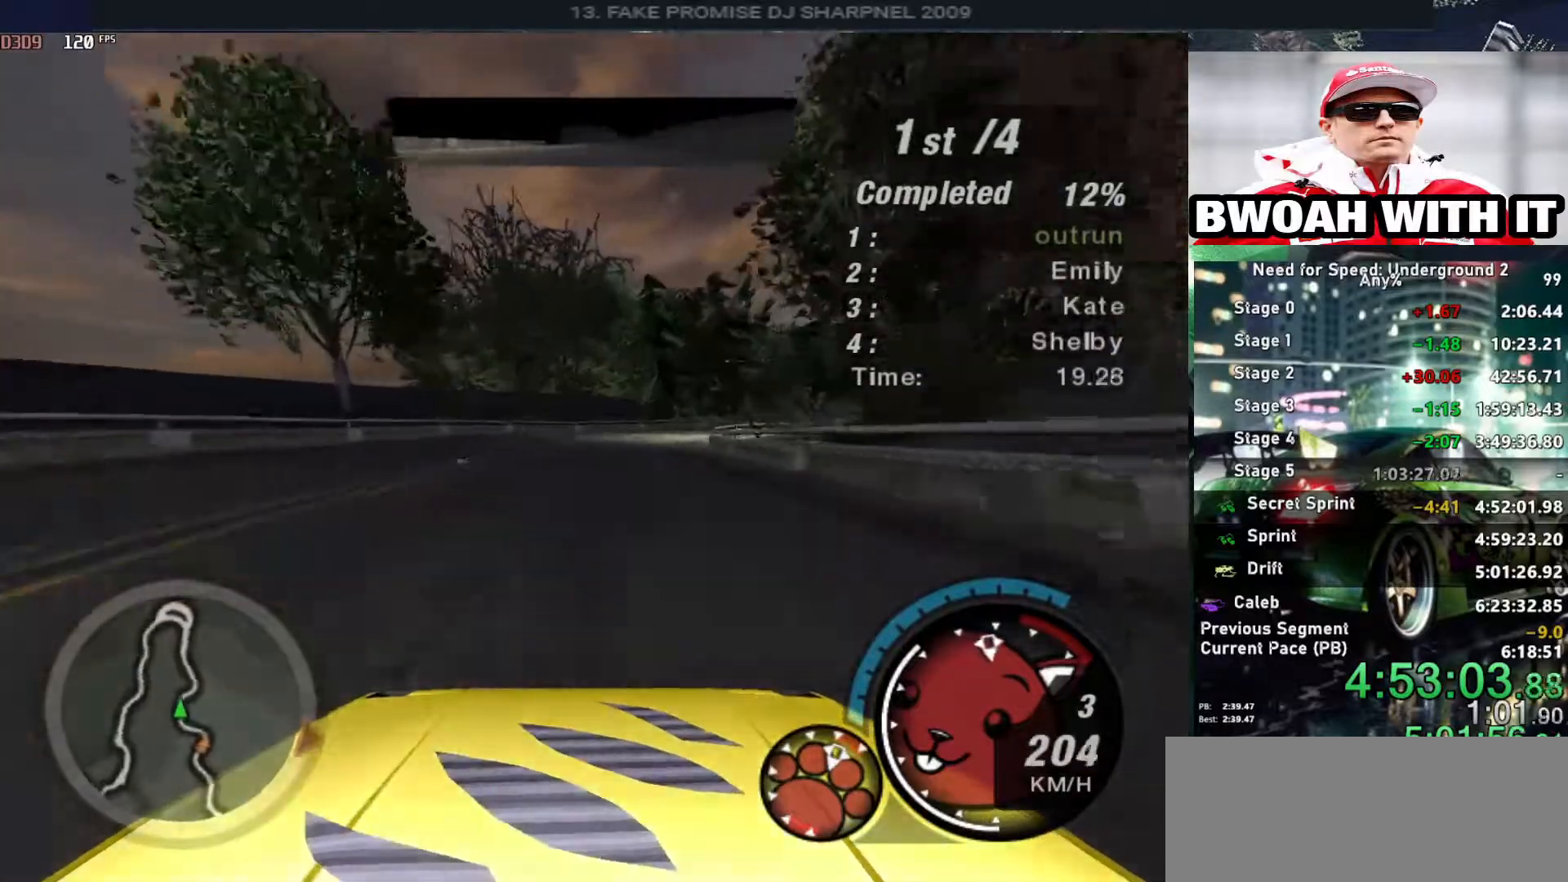
{"keys": ["up"], "events": [[50, "right", "down"], [150, "right", "up"], [333, "right", "down"], [383, "right", "up"]]}
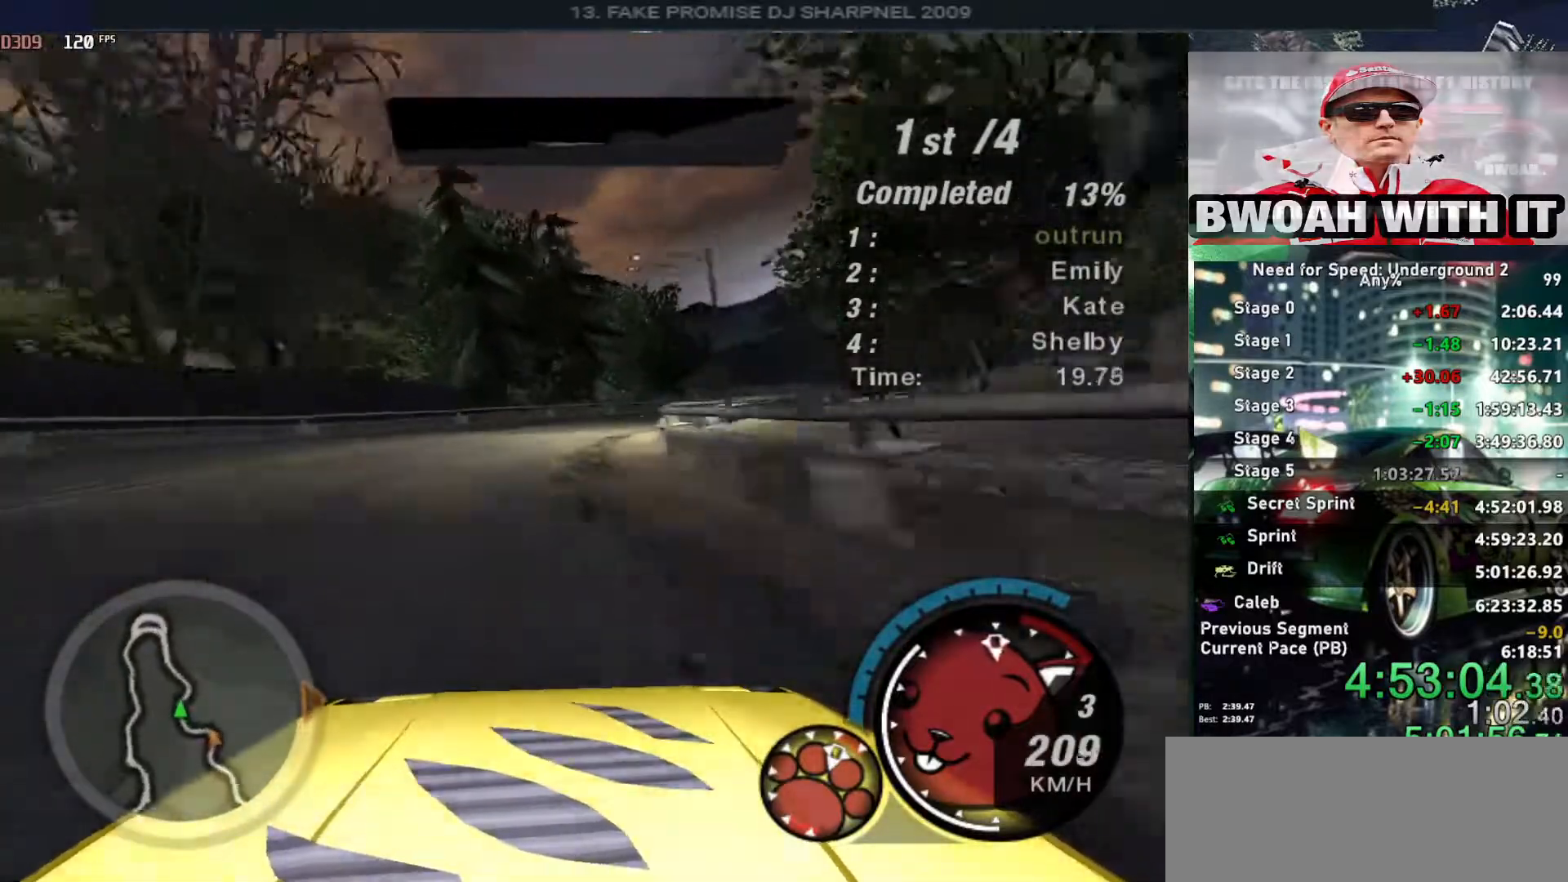
{"keys": ["right", "up"], "events": [[16, "right", "down"], [366, "right", "up"], [500, "right", "down"]]}
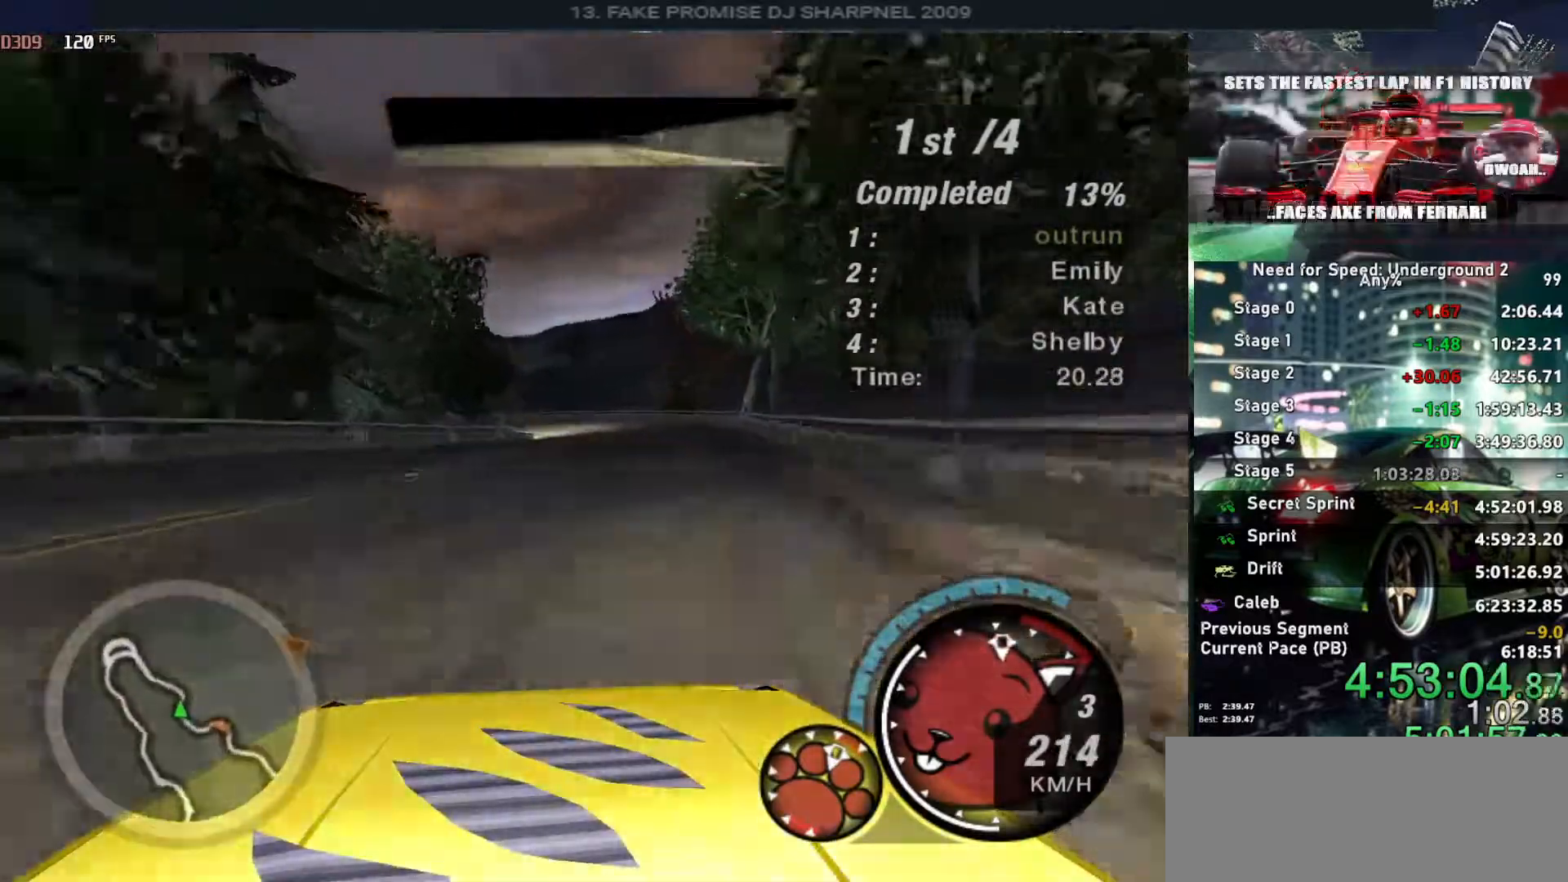
{"keys": ["left", "up"], "events": [[83, "right", "up"], [416, "left", "down"]]}
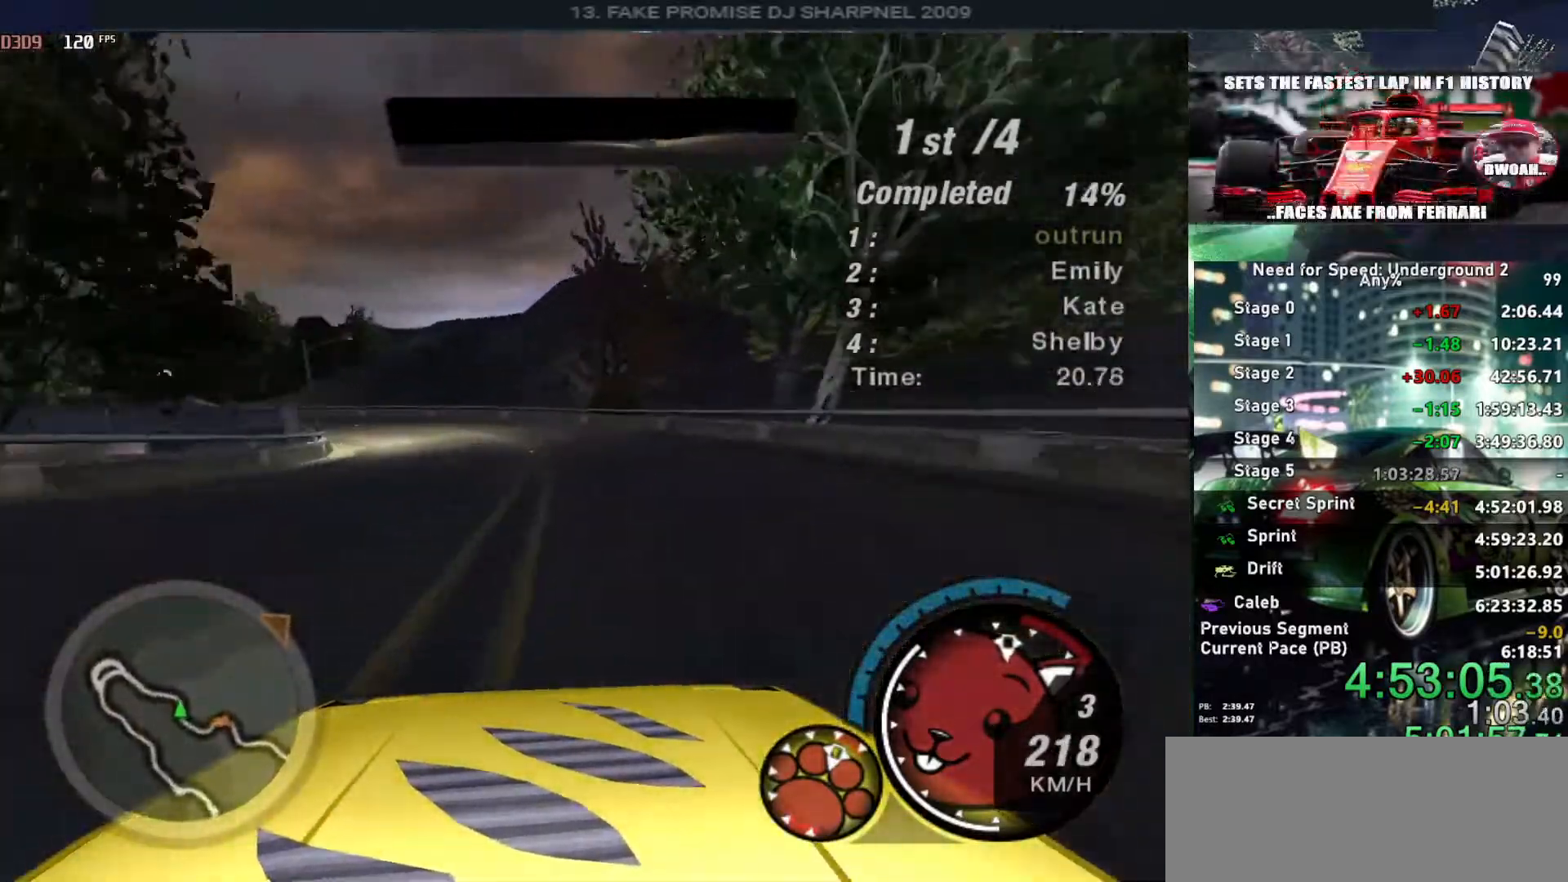
{"keys": ["left", "up"], "events": []}
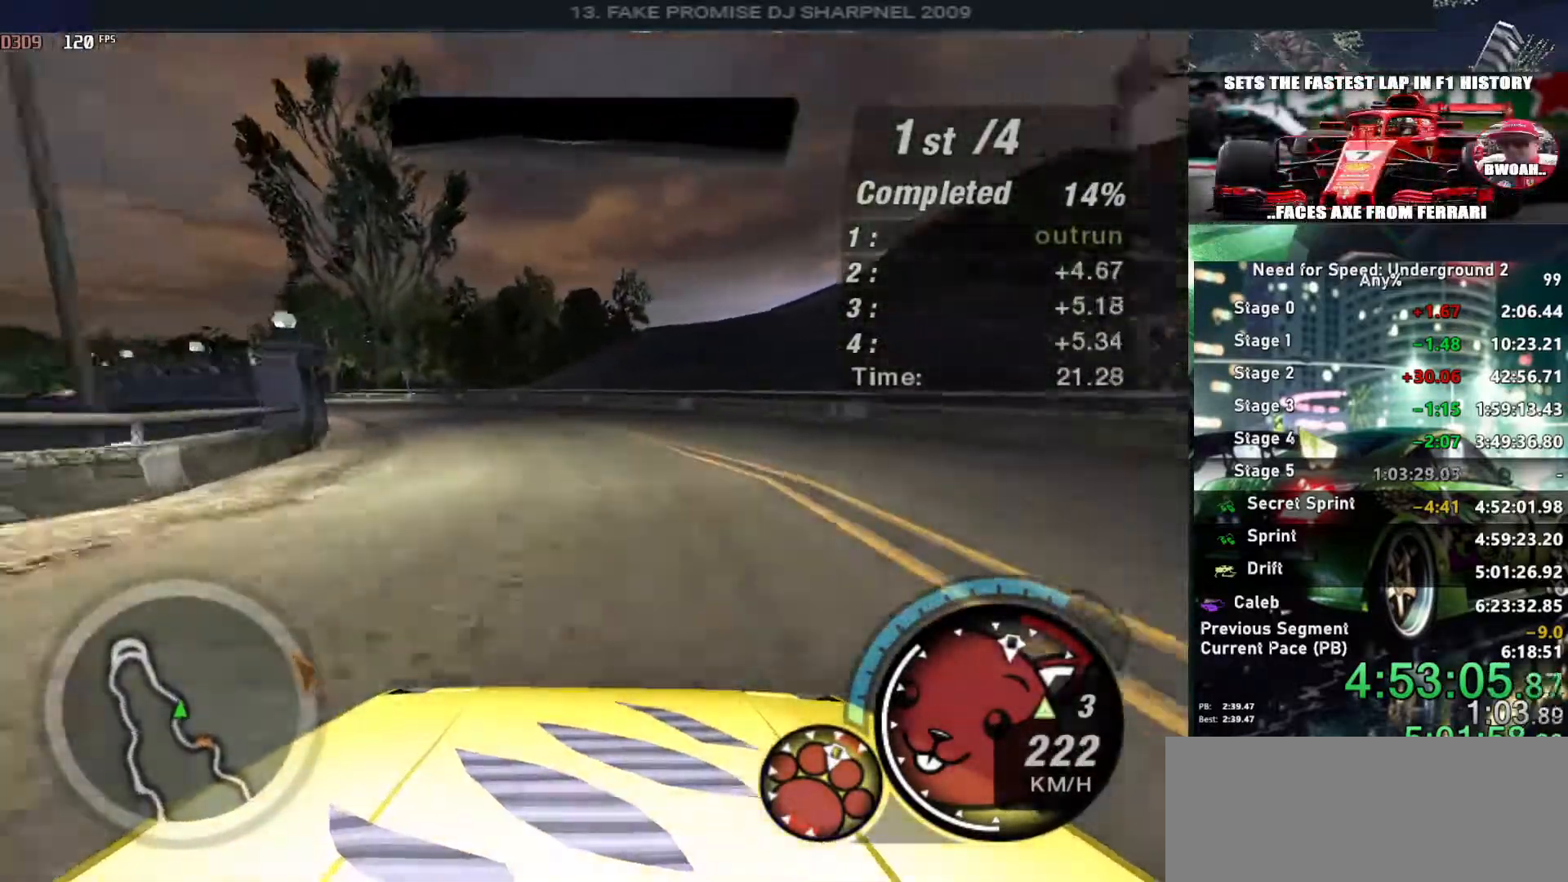
{"keys": ["left", "up"], "events": []}
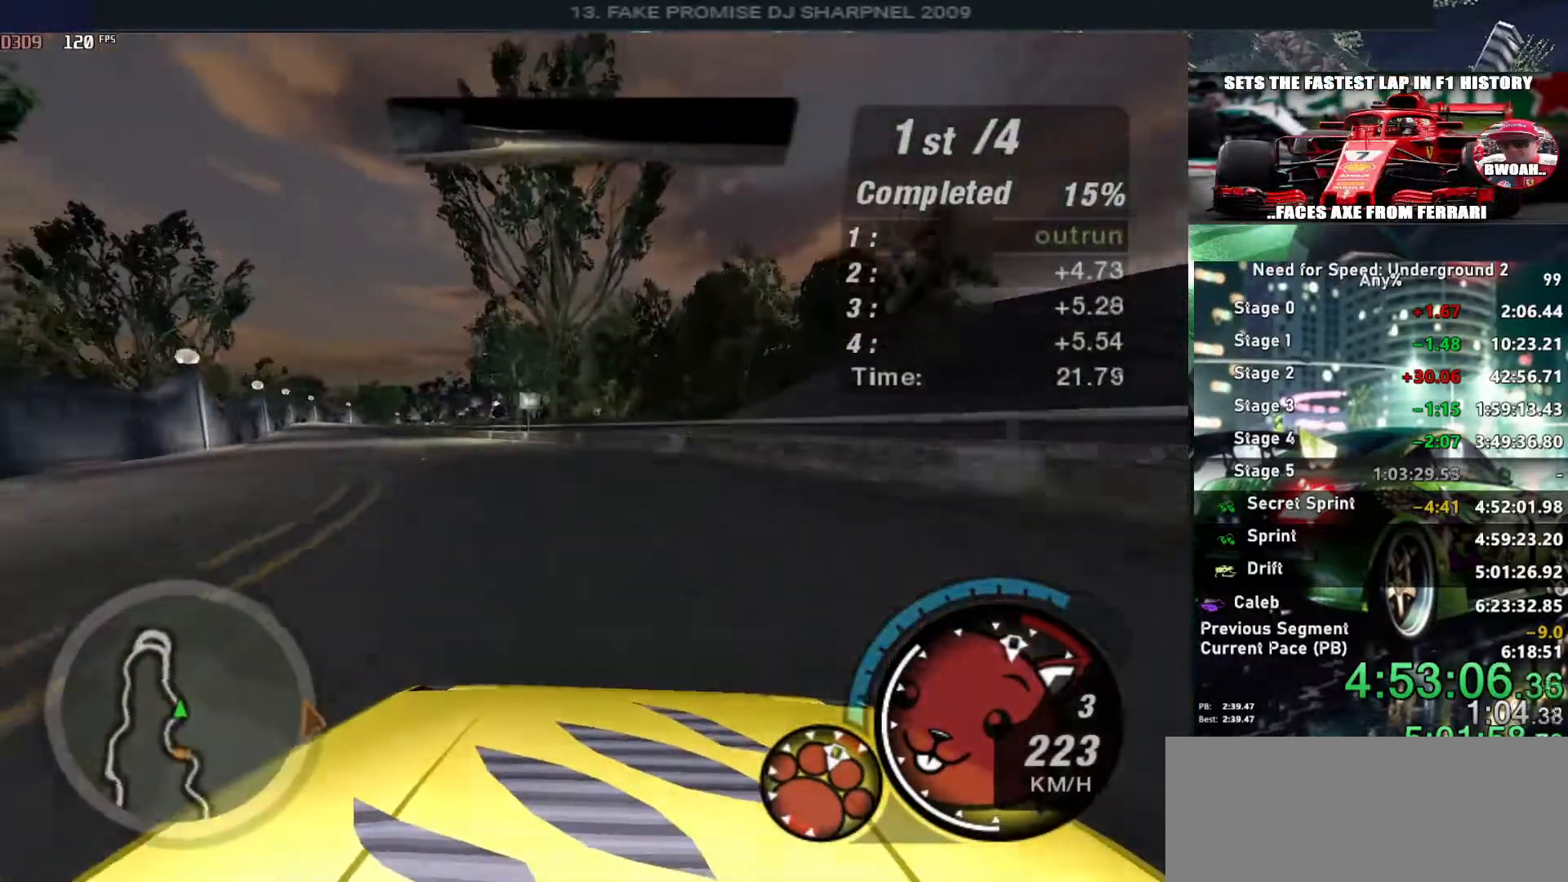
{"keys": ["up"], "events": [[416, "left", "up"]]}
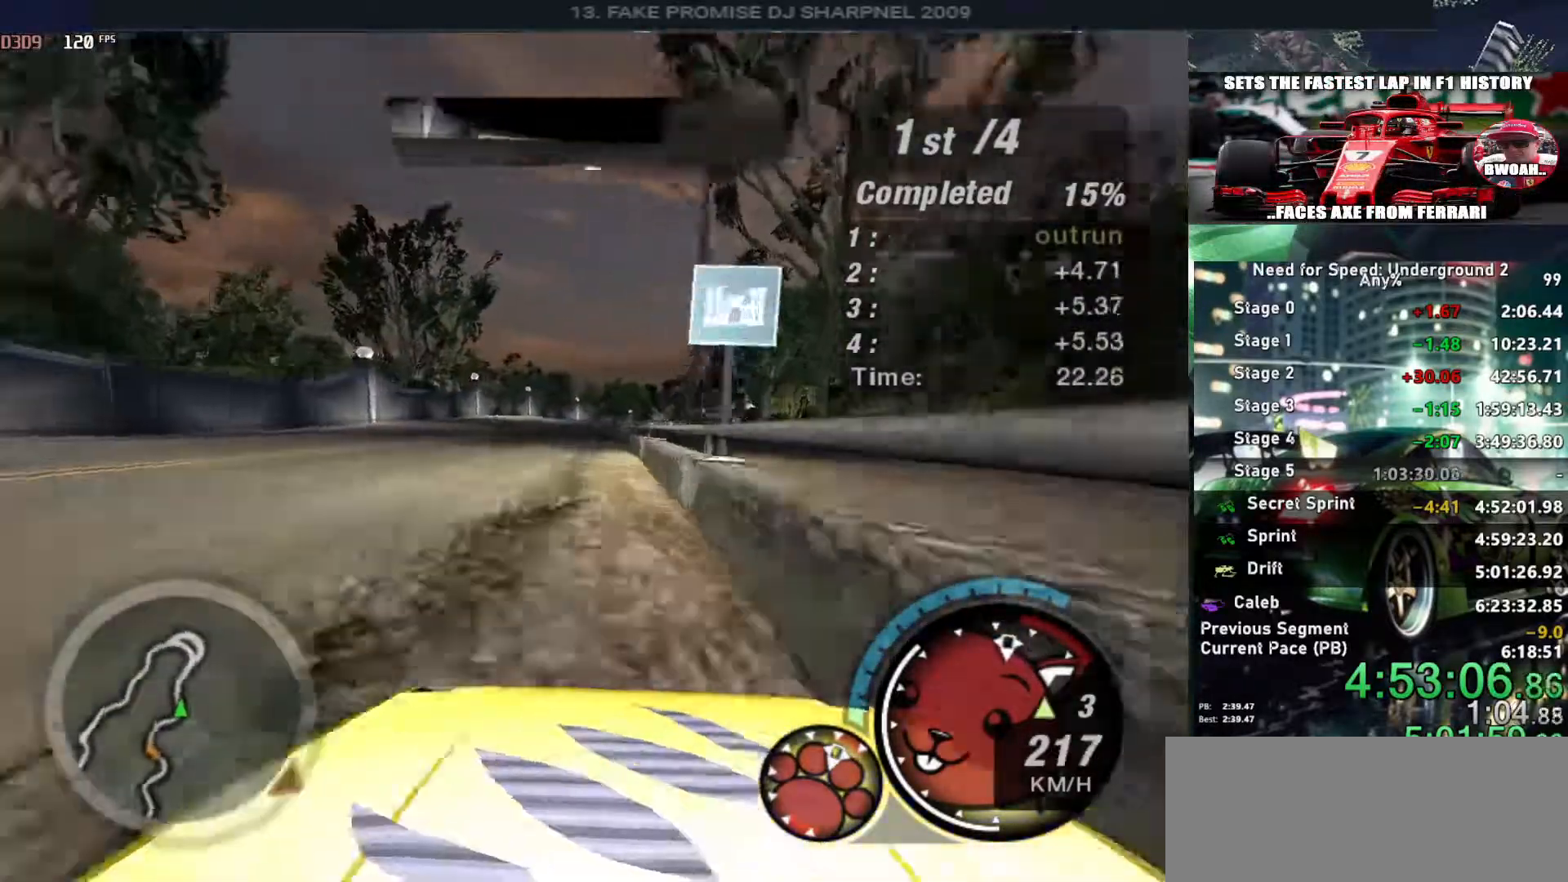
{"keys": ["up"], "events": [[200, "right", "down"], [333, "right", "up"]]}
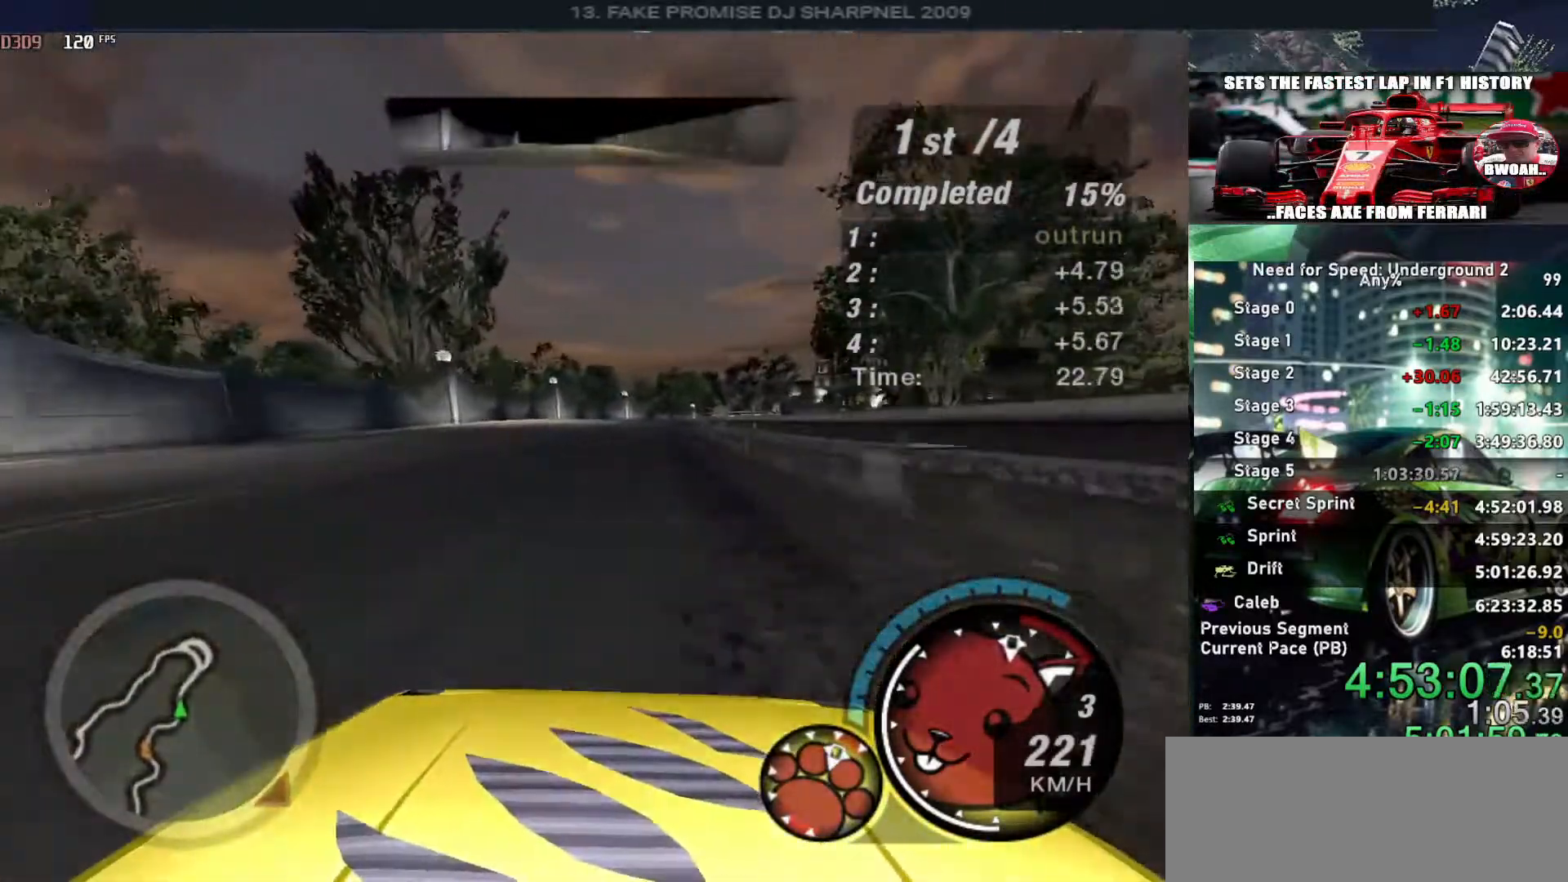
{"keys": ["up"], "events": [[116, "right", "down"], [216, "right", "up"]]}
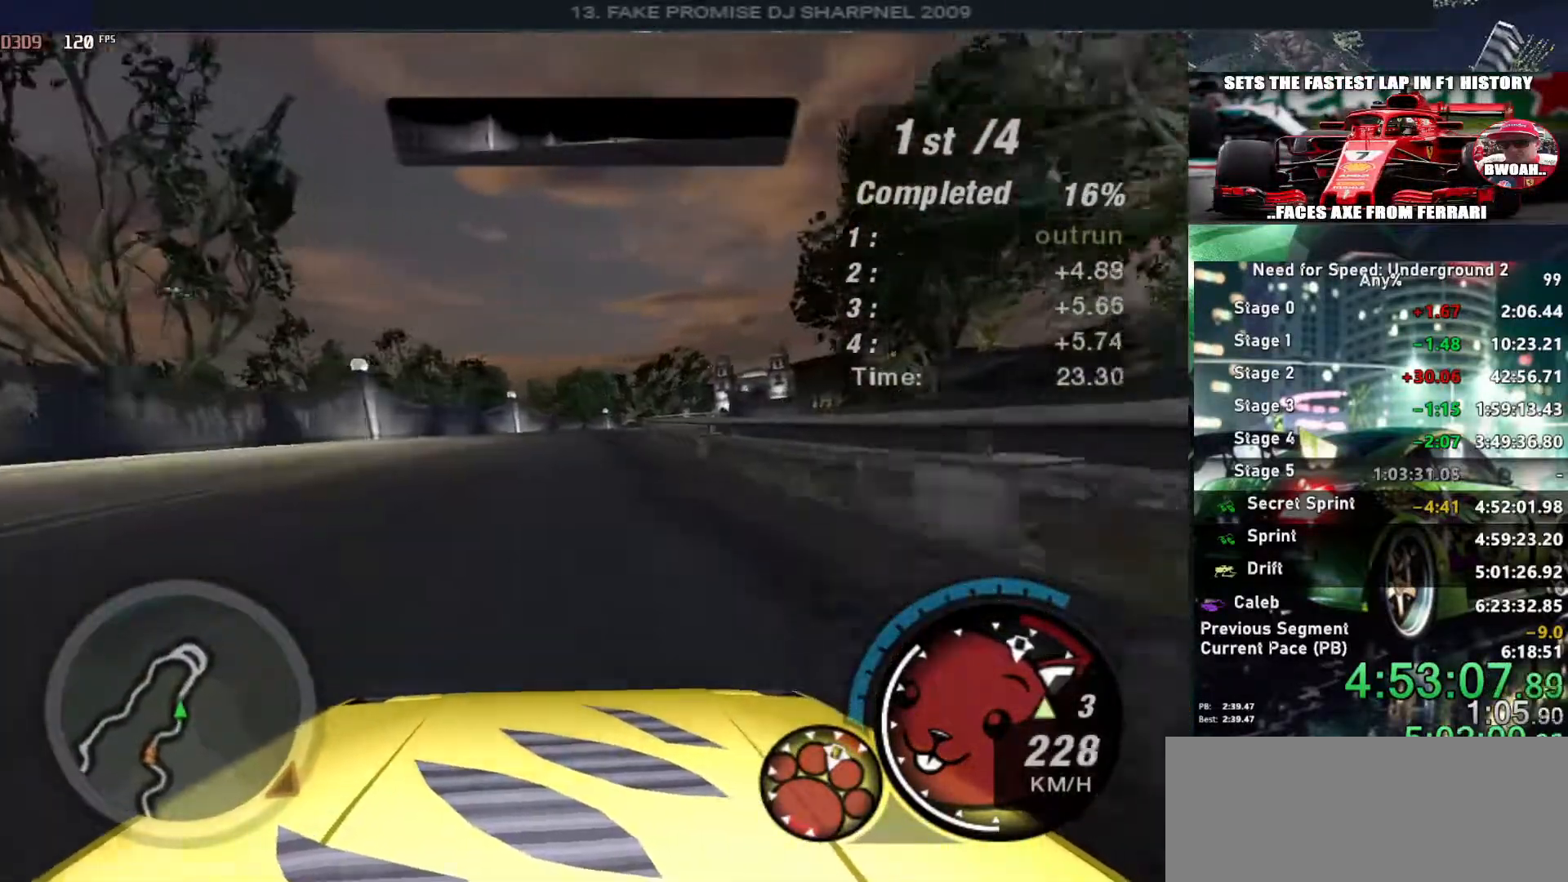
{"keys": ["up"], "events": [[83, "right", "down"], [183, "right", "up"]]}
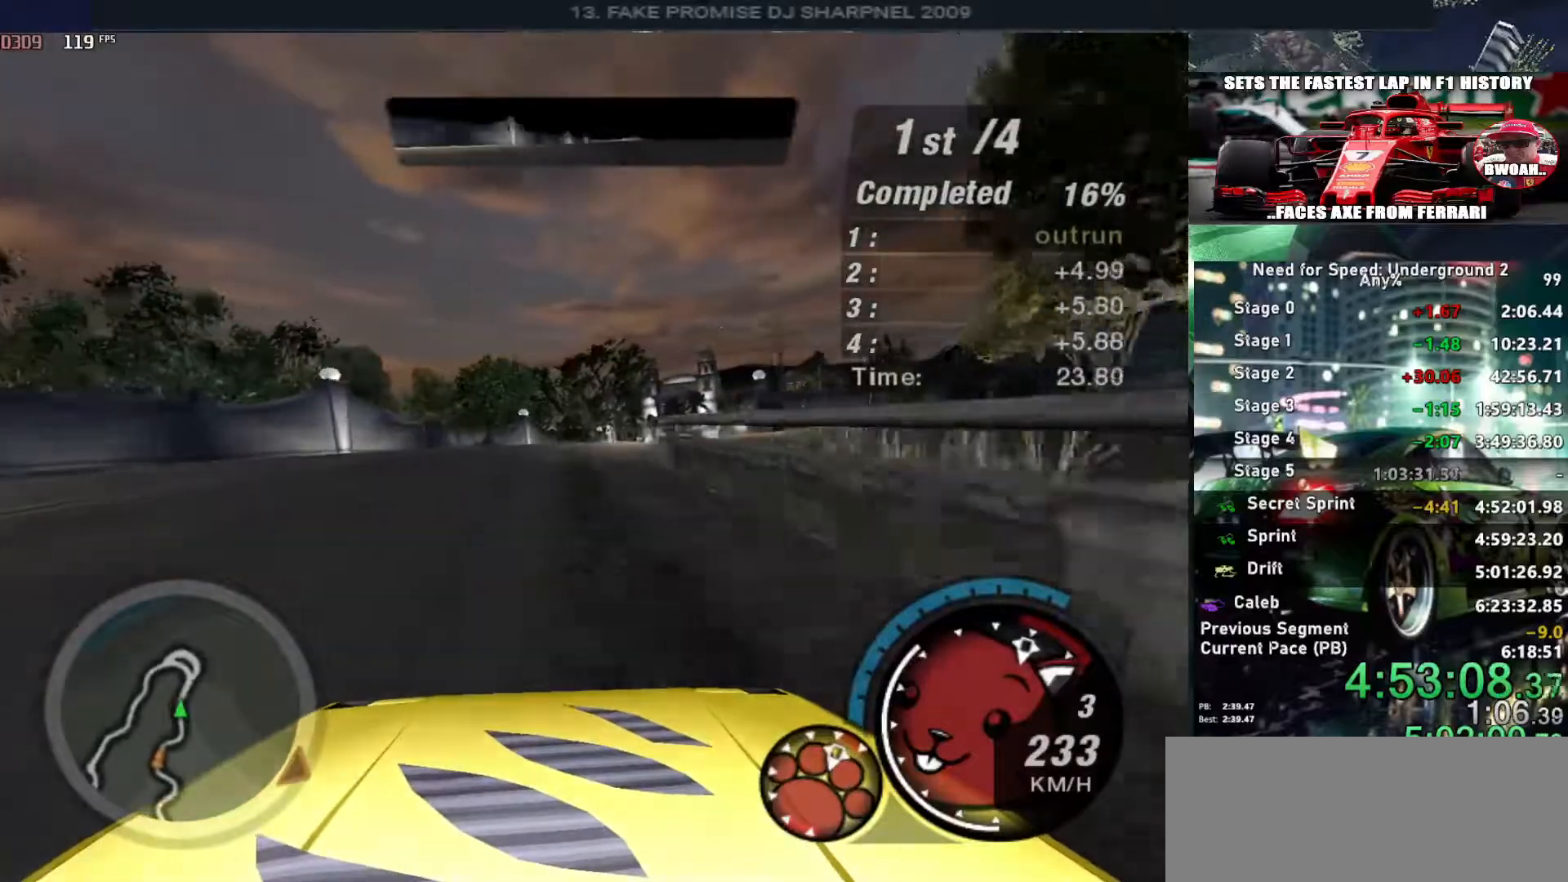
{"keys": ["up"], "events": [[50, "right", "down"], [100, "shift", "down"], [200, "shift", "up"], [250, "right", "up"]]}
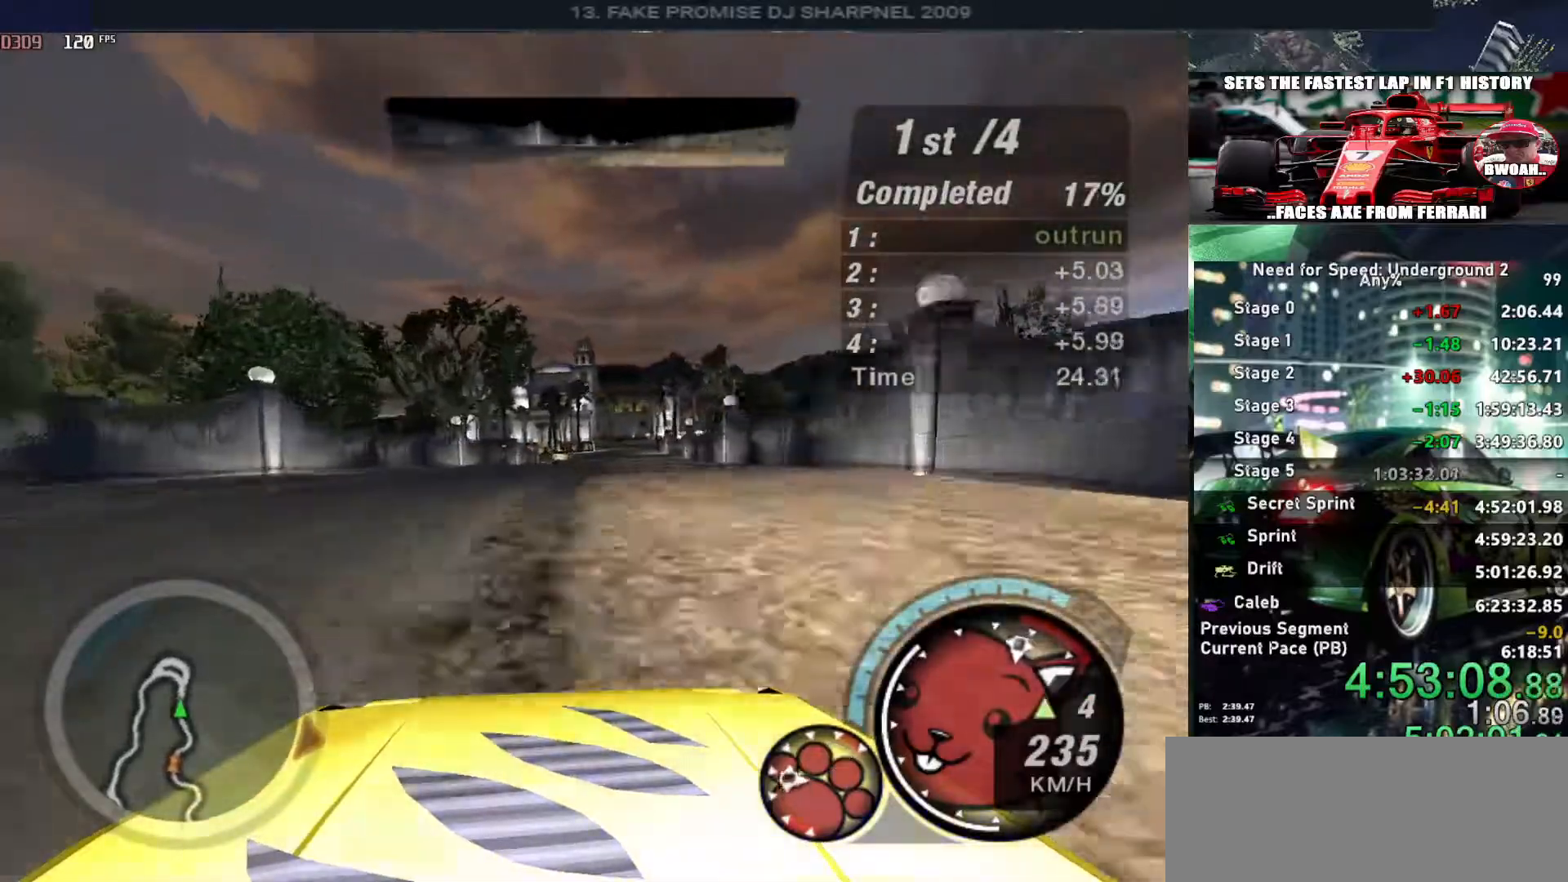
{"keys": ["up"], "events": [[116, "right", "down"], [266, "right", "up"]]}